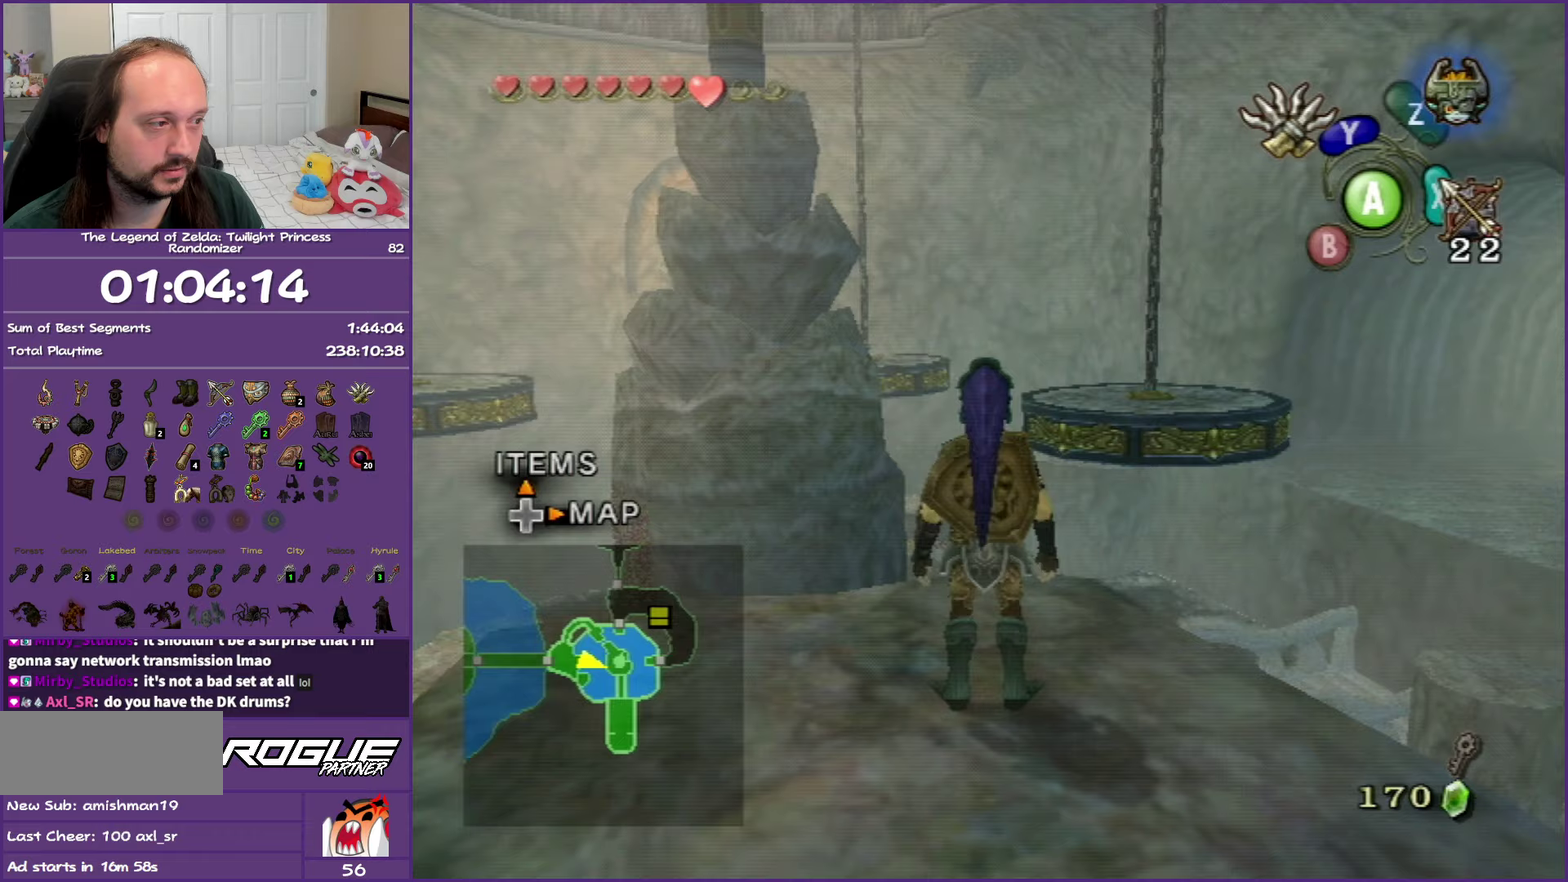
Gameplay with a controller (Nintendo layout); each line is a JSON object with the inputs held at the frame after it (dt_ms = milliseconds from this image to that frame). "events" lists button and stick changes between this image and that frame as [ms after this image, input, new state], when the widget could be followed in between. Not read: L3 R3.
{"dt_ms": 250, "buttons": [], "left_stick": "up", "right_stick": "center", "events": [[133, "left_stick", "up"]]}
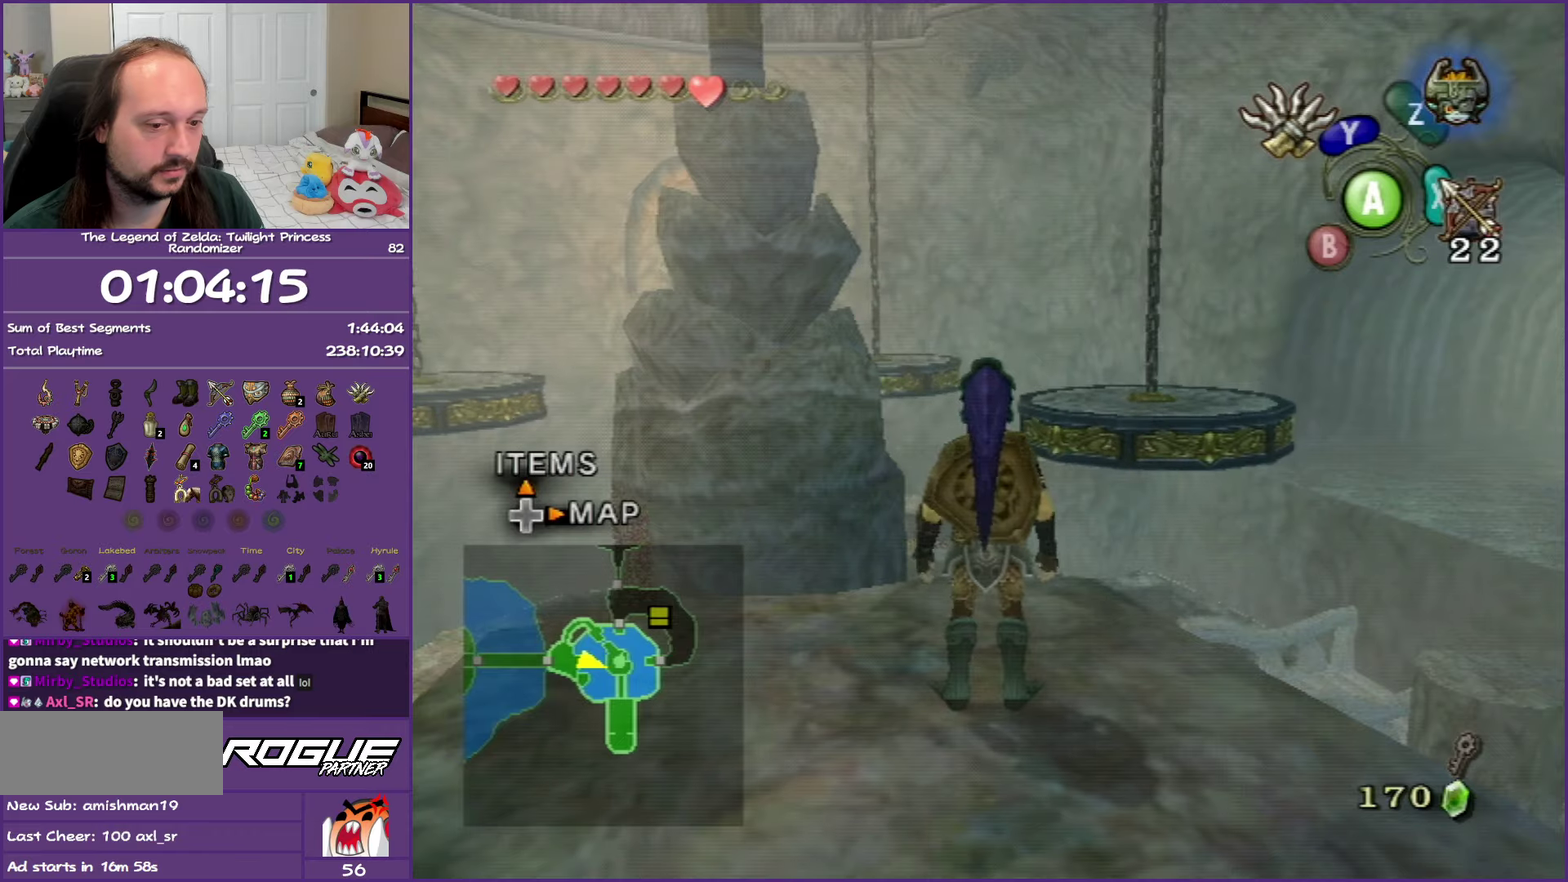
{"dt_ms": 500, "buttons": ["L1"], "left_stick": "center", "right_stick": "center", "events": [[50, "left_stick", "center"], [433, "L1", "down"]]}
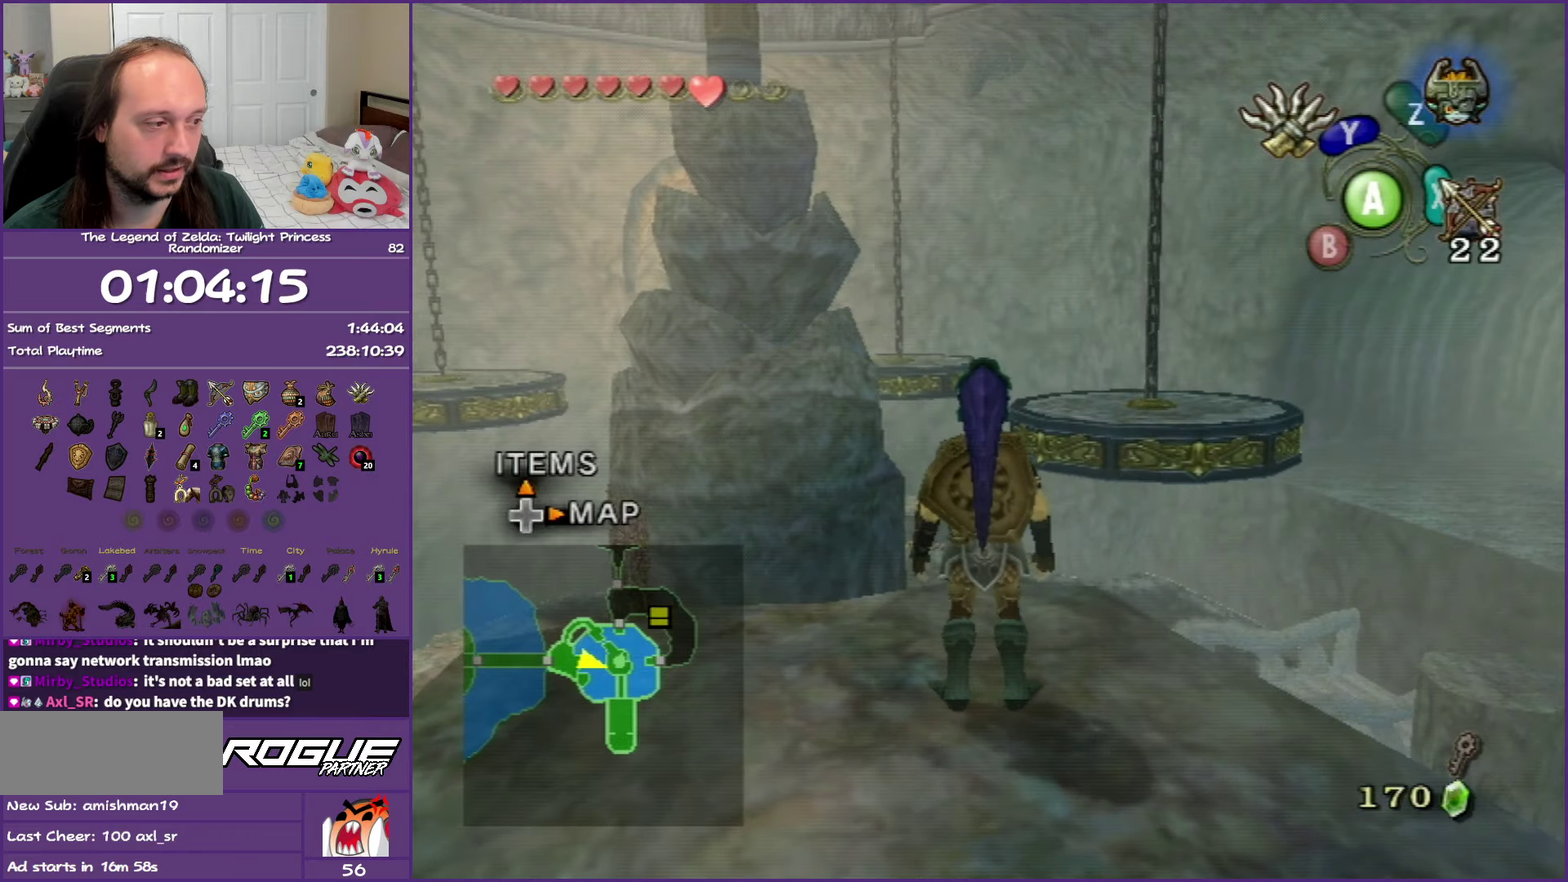
{"dt_ms": 500, "buttons": ["L1"], "left_stick": "center", "right_stick": "center", "events": []}
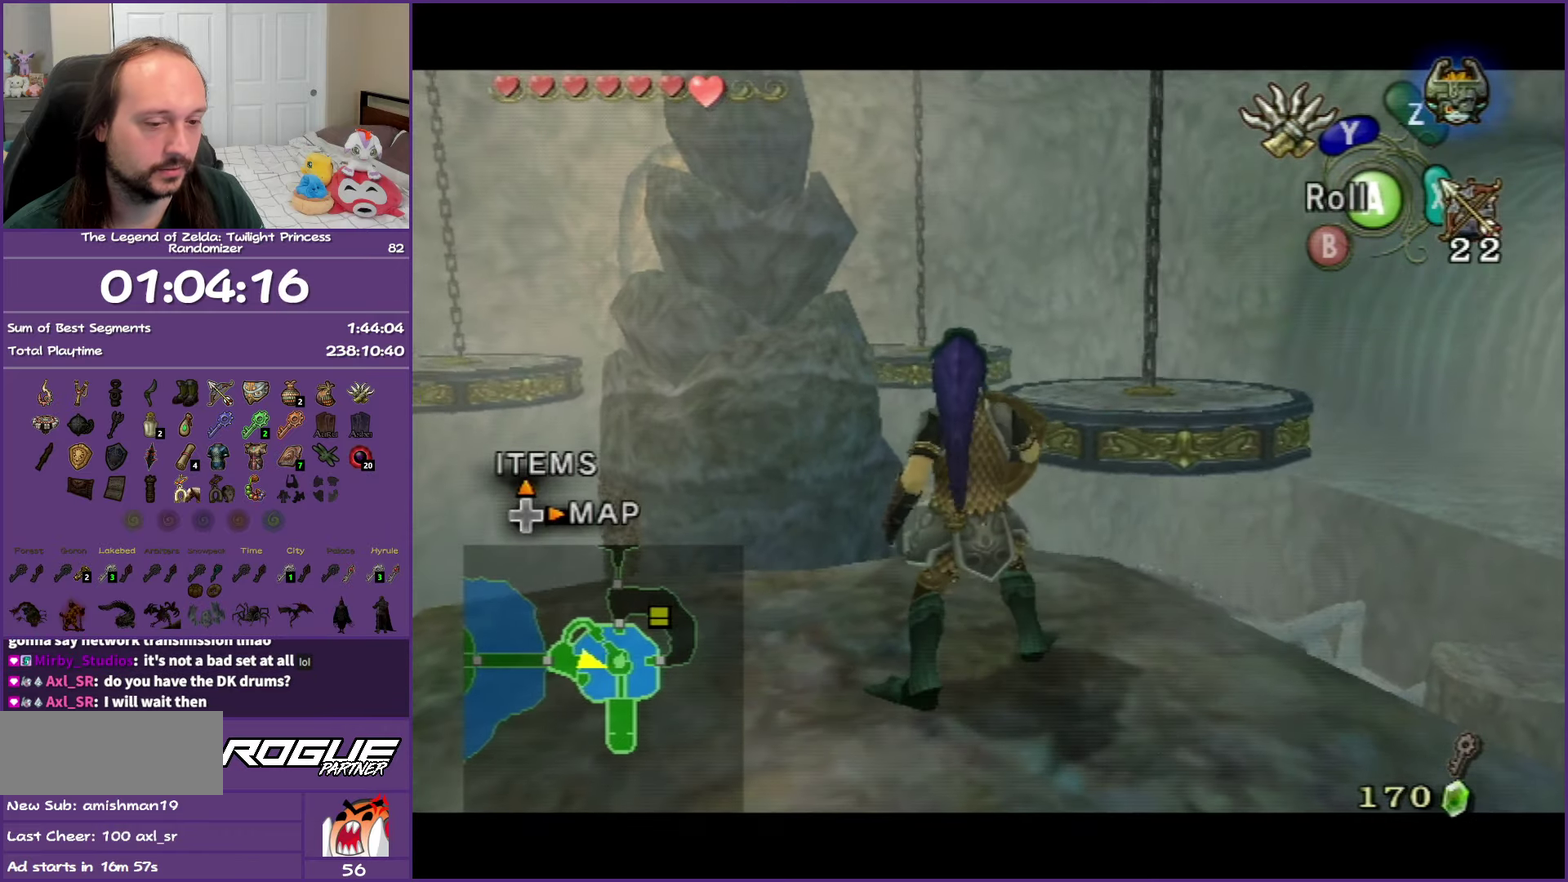
{"dt_ms": 500, "buttons": ["L1"], "left_stick": "center", "right_stick": "center", "events": []}
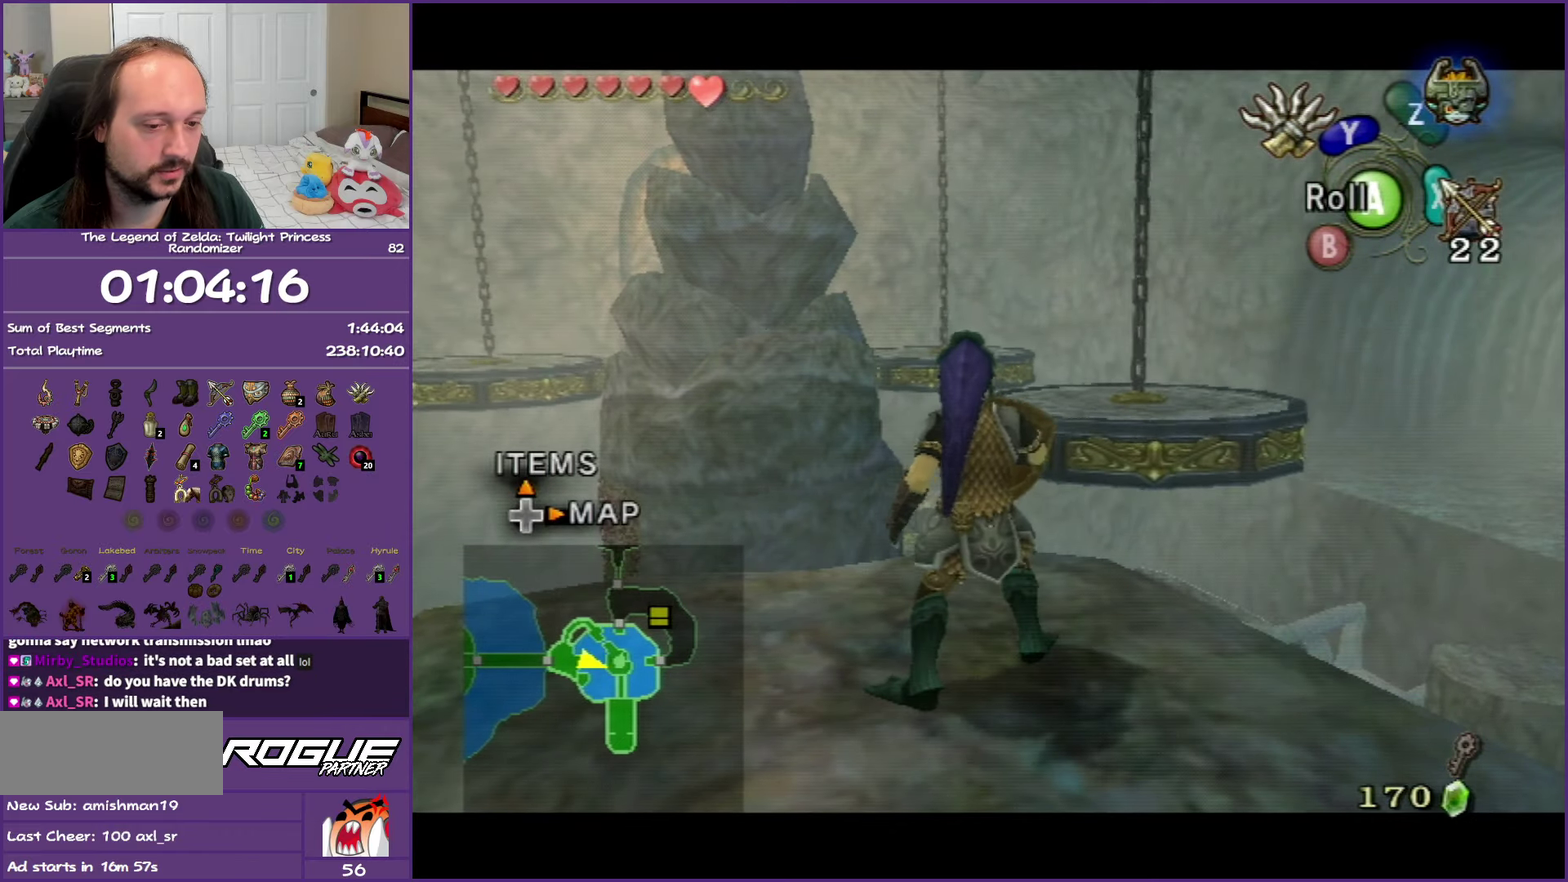
{"dt_ms": 500, "buttons": [], "left_stick": "center", "right_stick": "center", "events": [[283, "L1", "up"]]}
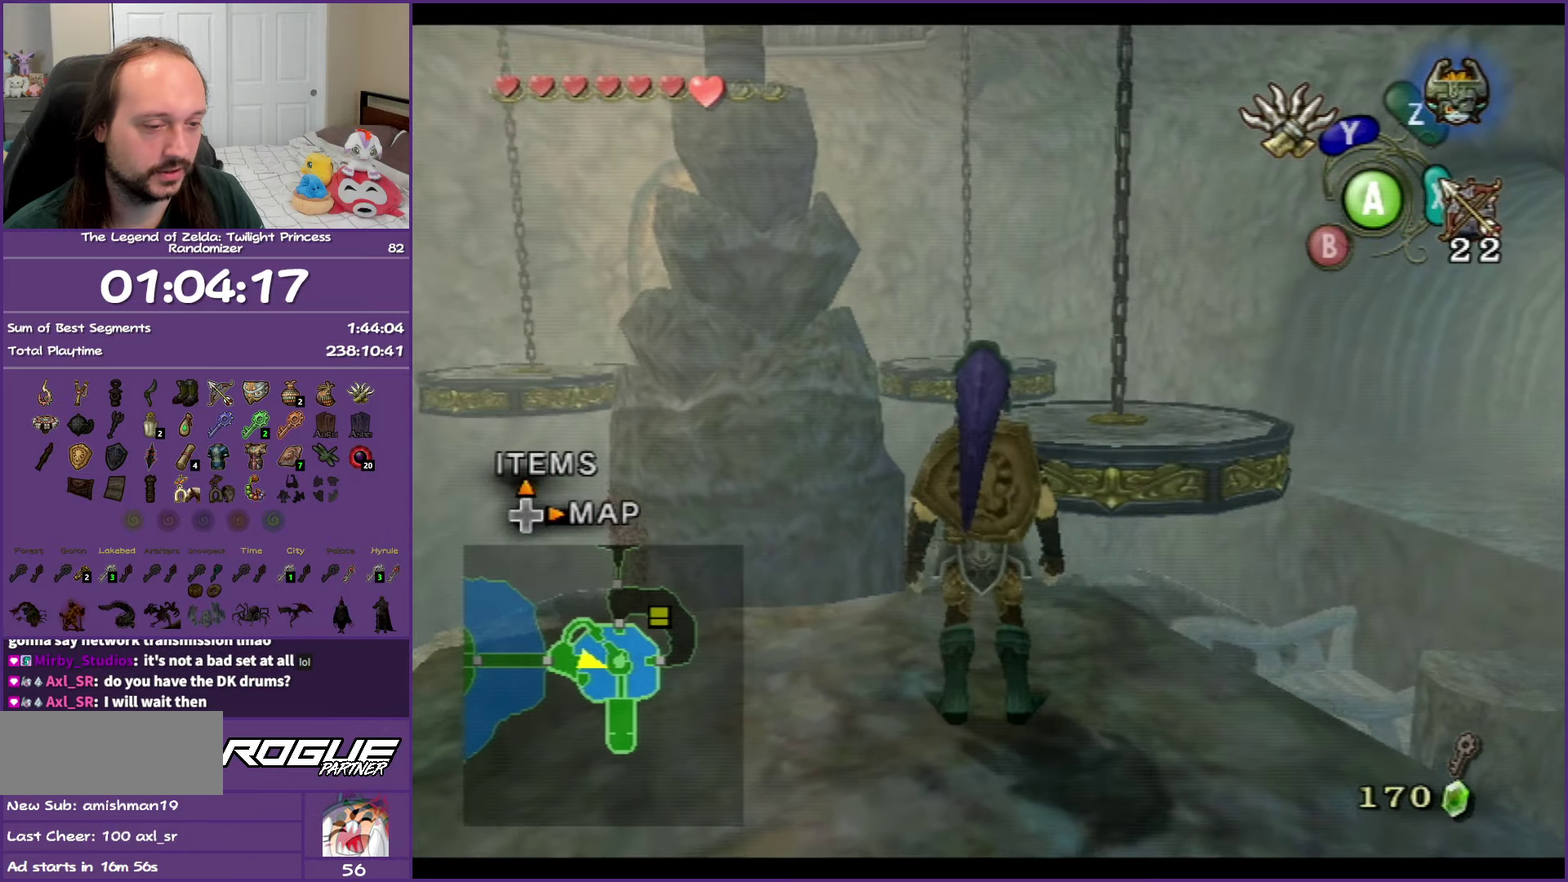
{"dt_ms": 500, "buttons": [], "left_stick": "up", "right_stick": "center", "events": [[500, "left_stick", "up"]]}
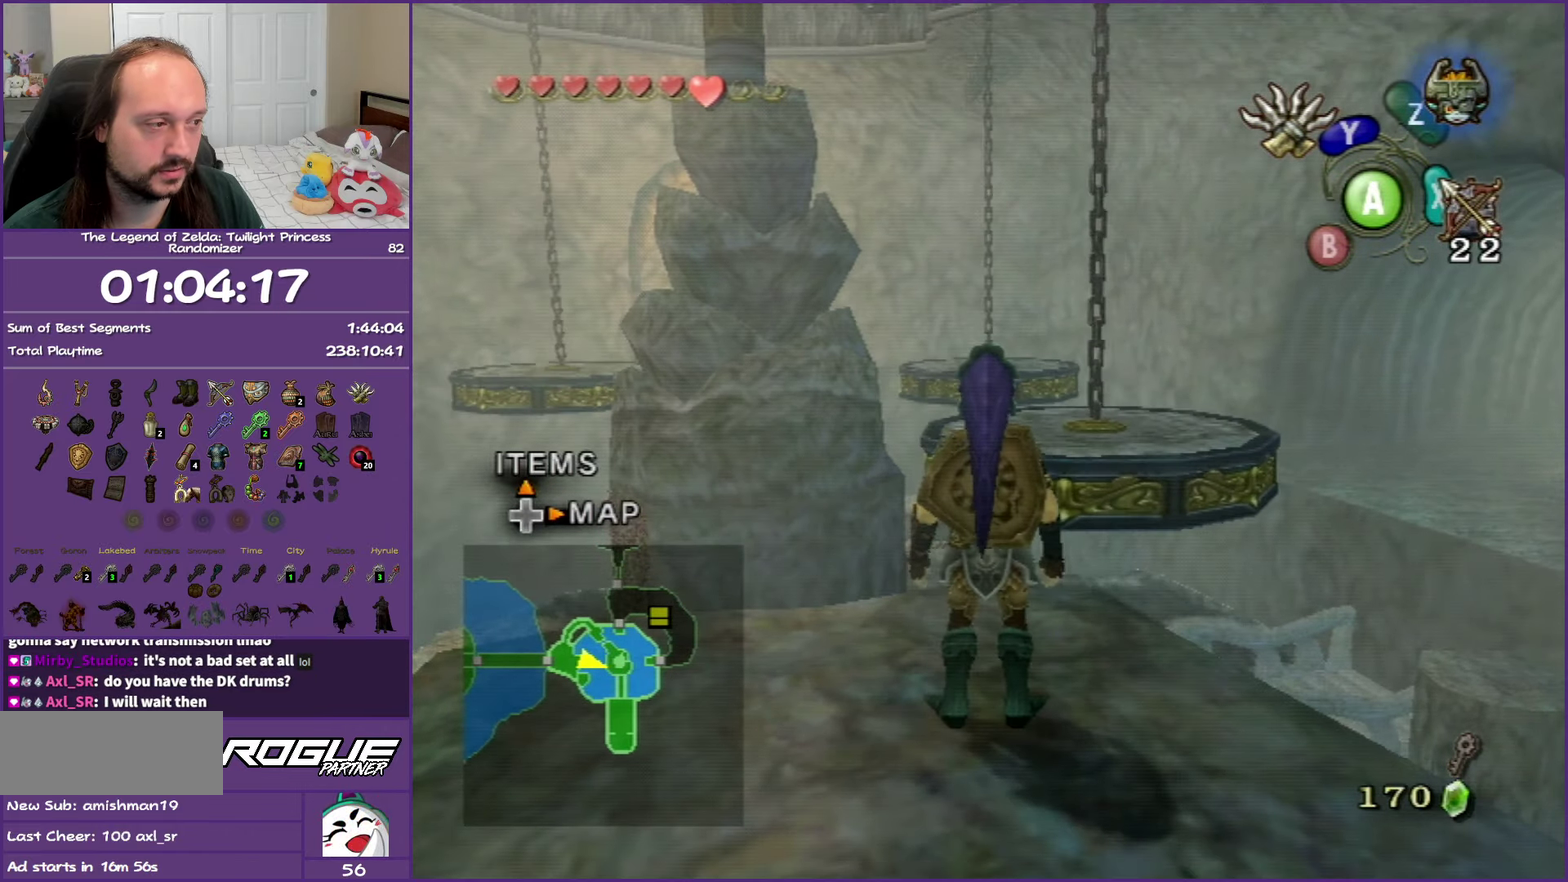
{"dt_ms": 500, "buttons": ["A"], "left_stick": "up", "right_stick": "center", "events": [[433, "A", "down"]]}
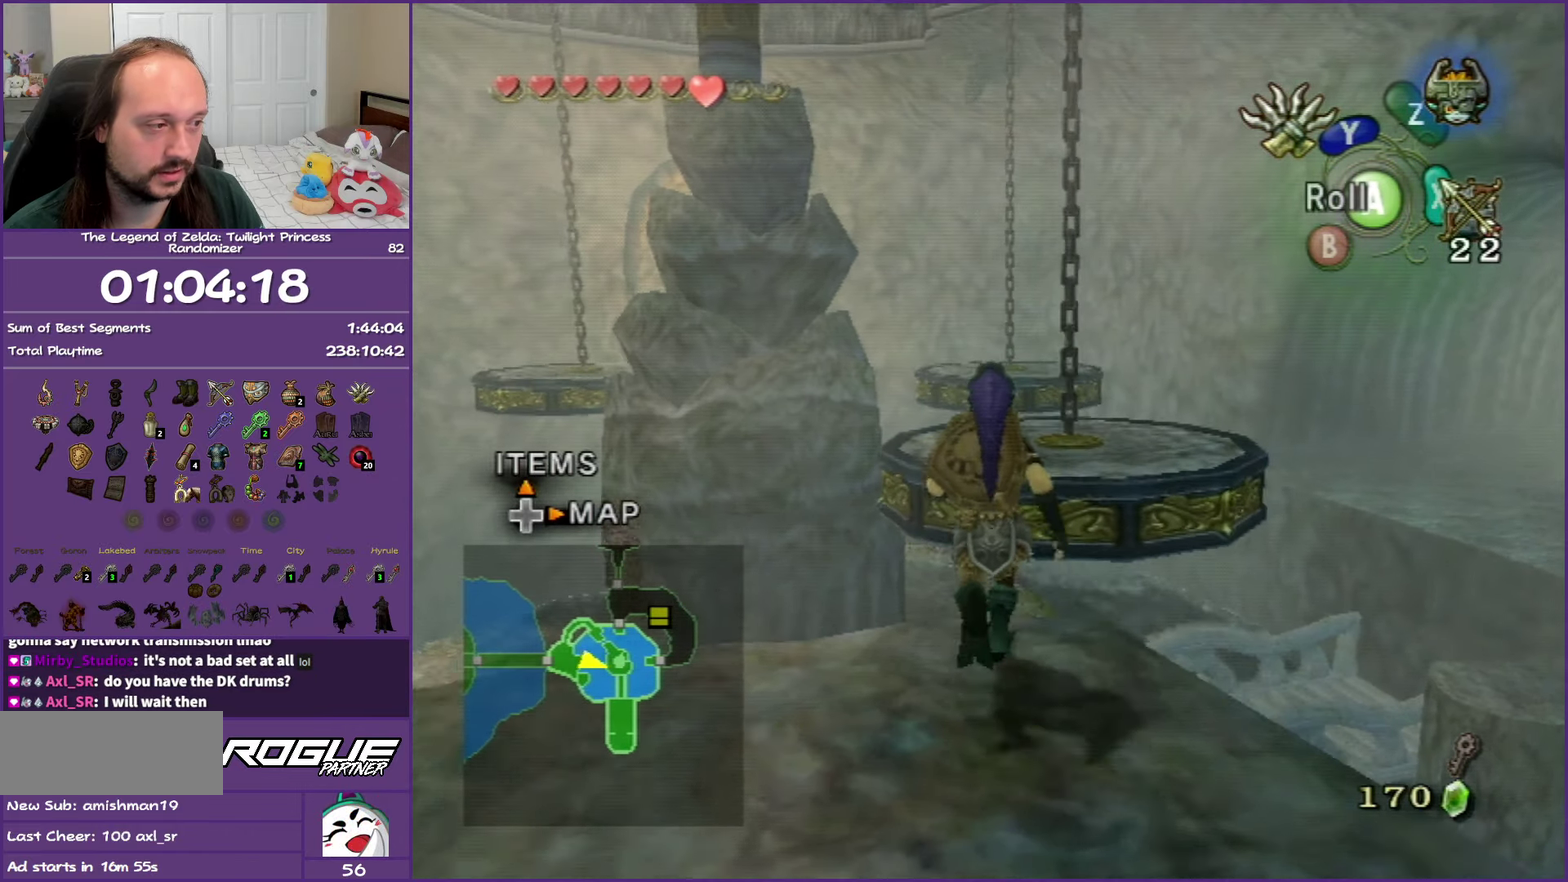
{"dt_ms": 500, "buttons": [], "left_stick": "up", "right_stick": "center", "events": [[33, "A", "up"], [100, "A", "down"], [233, "A", "up"], [300, "A", "down"], [450, "A", "up"]]}
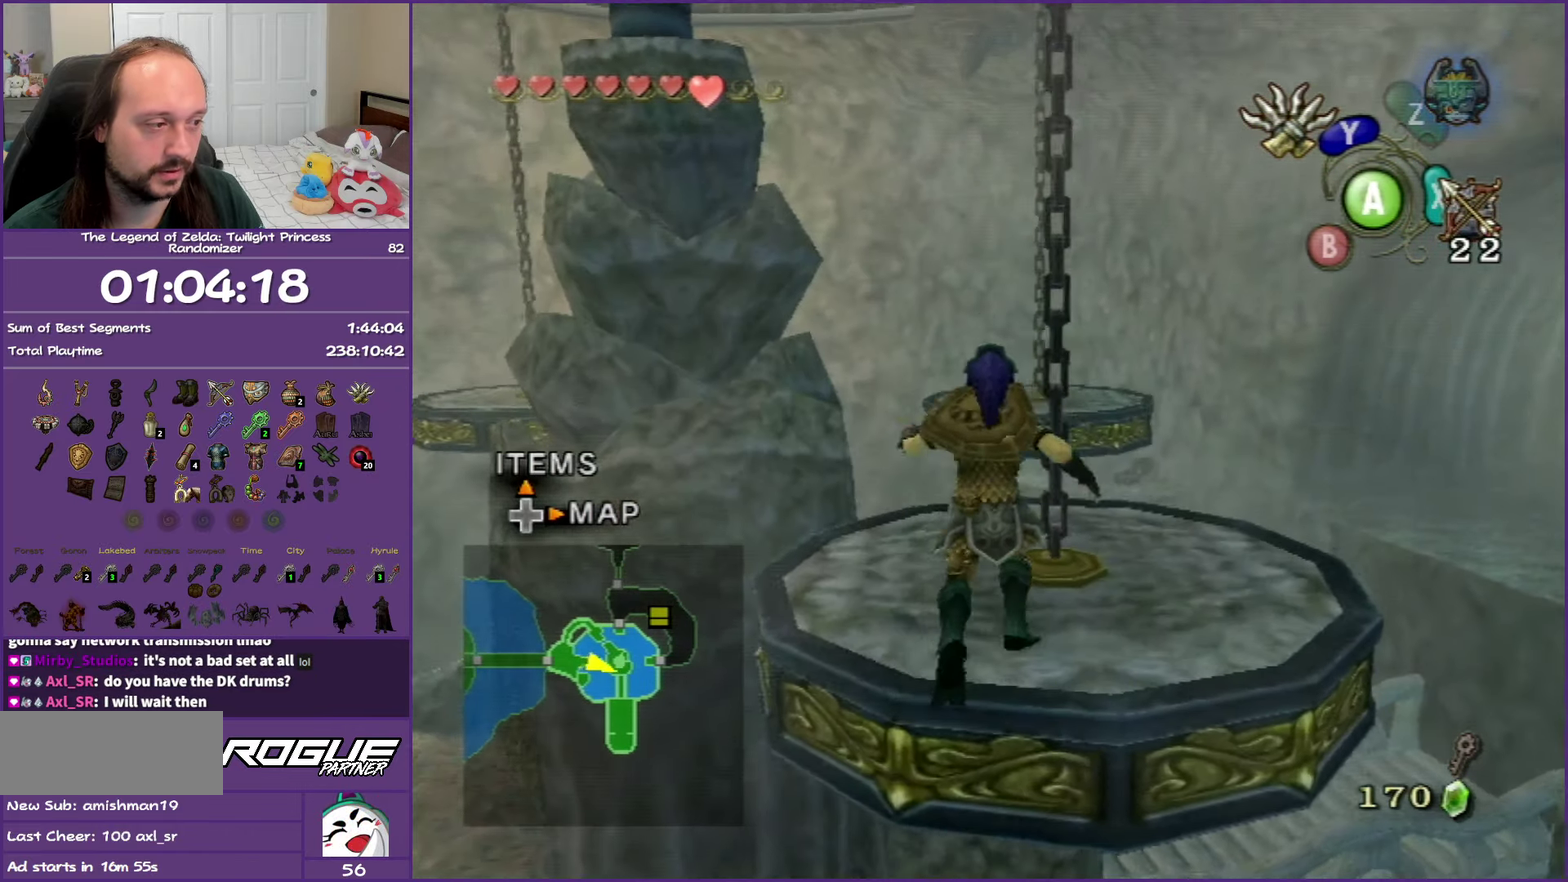
{"dt_ms": 500, "buttons": [], "left_stick": "center", "right_stick": "center", "events": [[83, "left_stick", "center"]]}
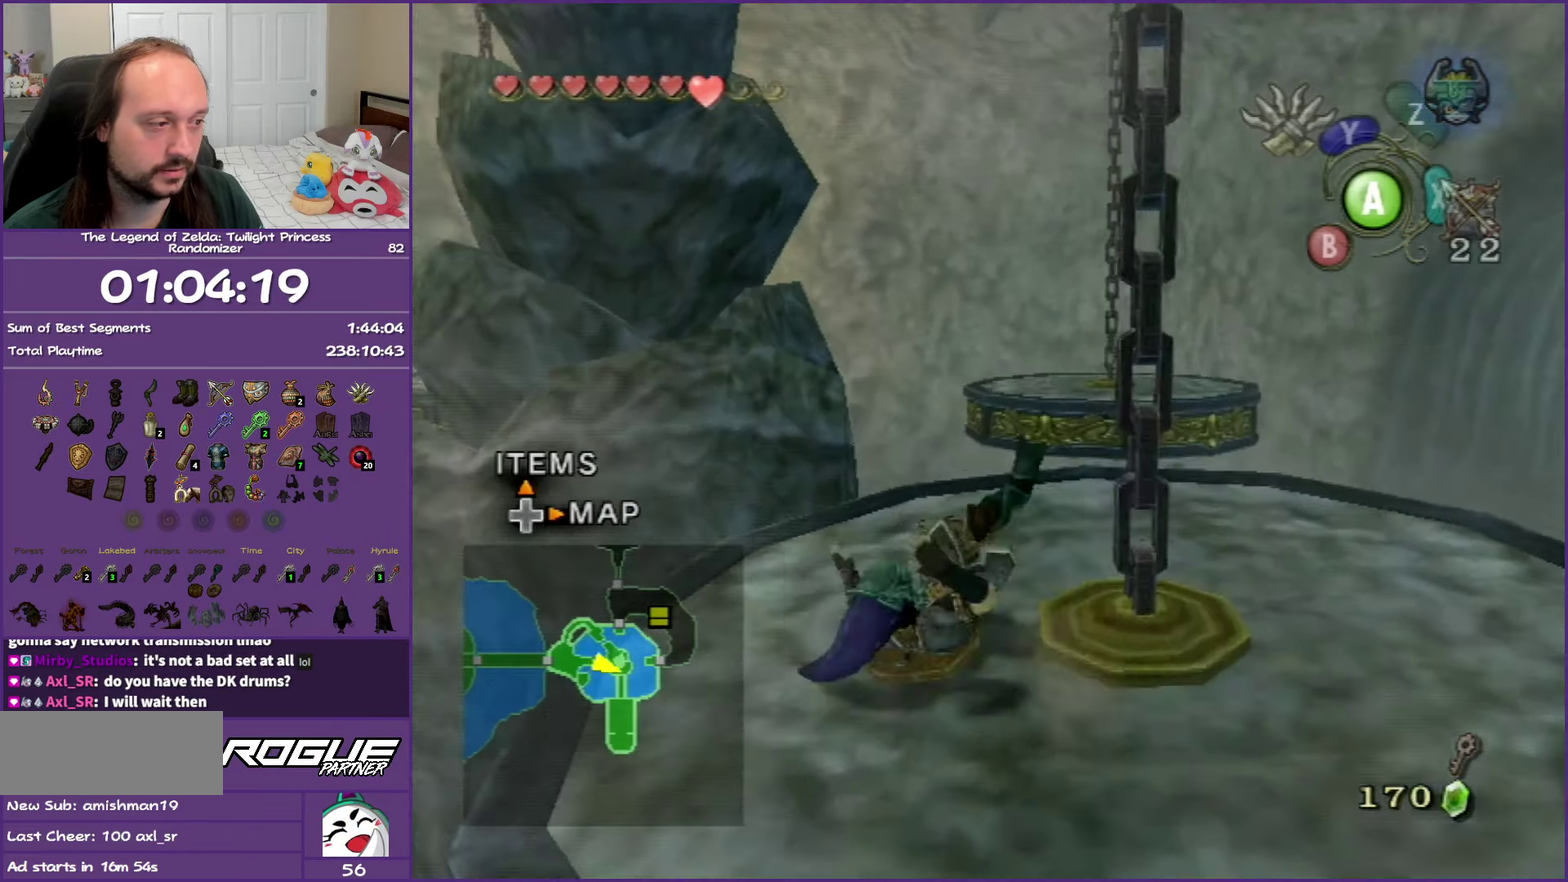
{"dt_ms": 500, "buttons": [], "left_stick": "center", "right_stick": "center", "events": []}
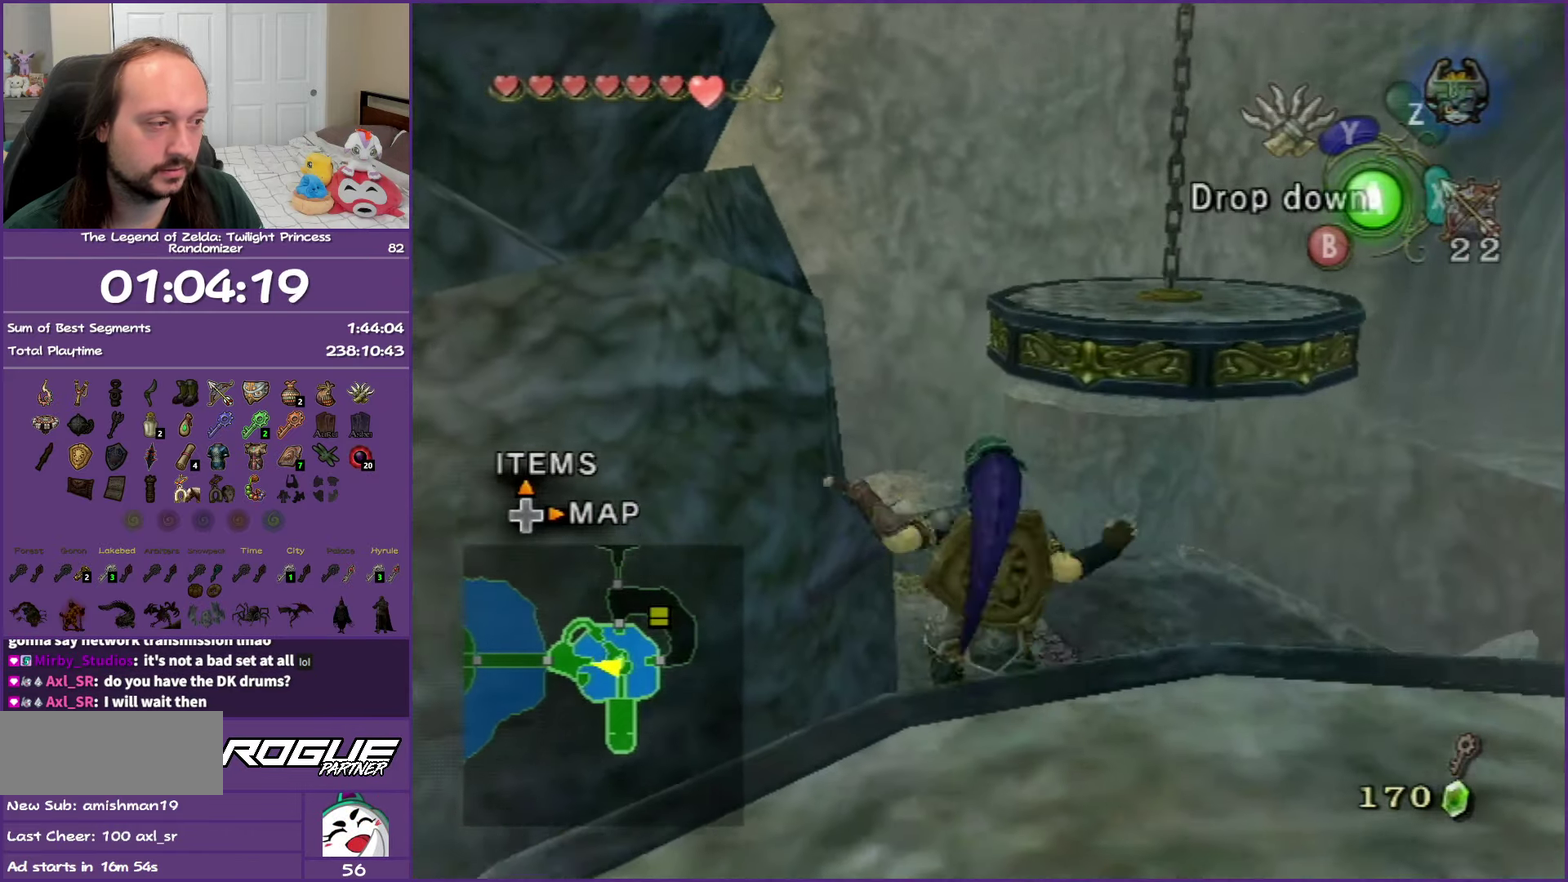
{"dt_ms": 500, "buttons": ["L1"], "left_stick": "center", "right_stick": "center", "events": [[350, "L1", "down"]]}
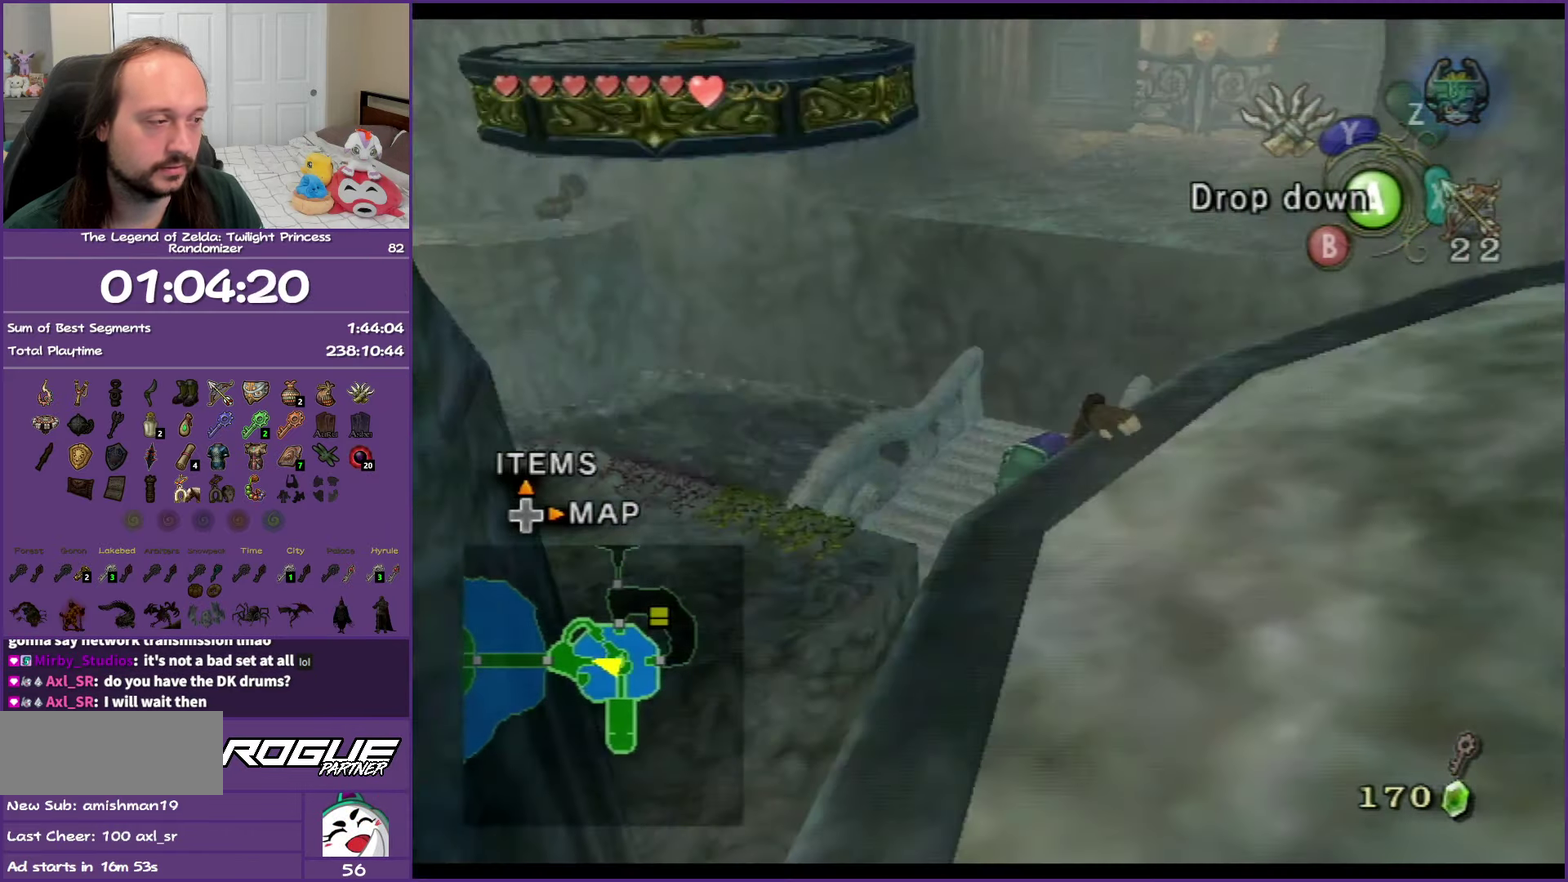
{"dt_ms": 500, "buttons": [], "left_stick": "up", "right_stick": "center", "events": [[83, "L1", "up"], [367, "left_stick", "up"]]}
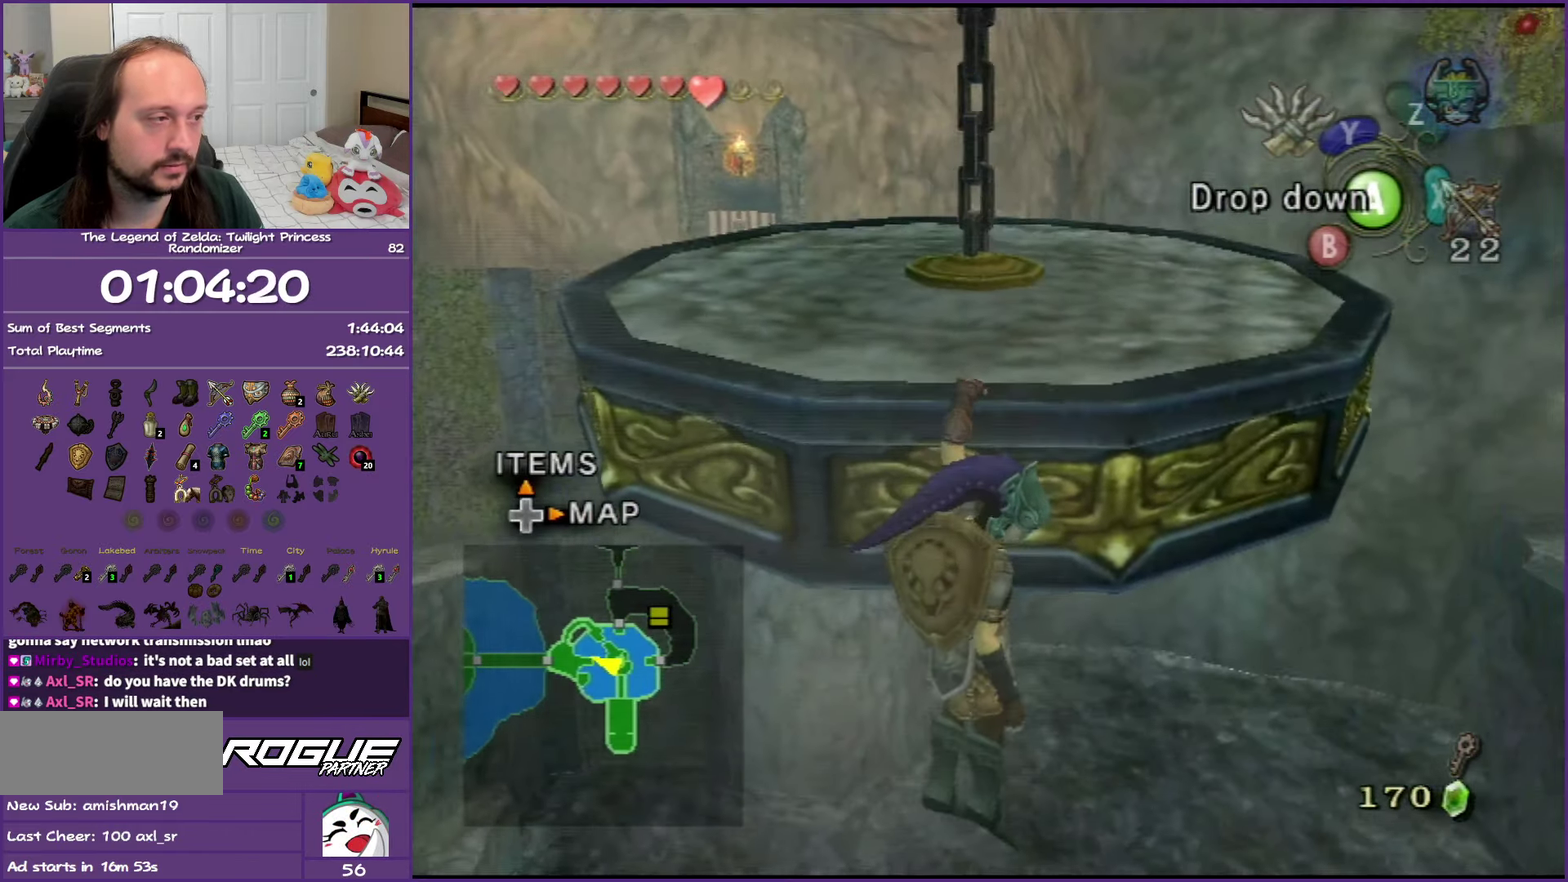
{"dt_ms": 500, "buttons": [], "left_stick": "up", "right_stick": "center", "events": []}
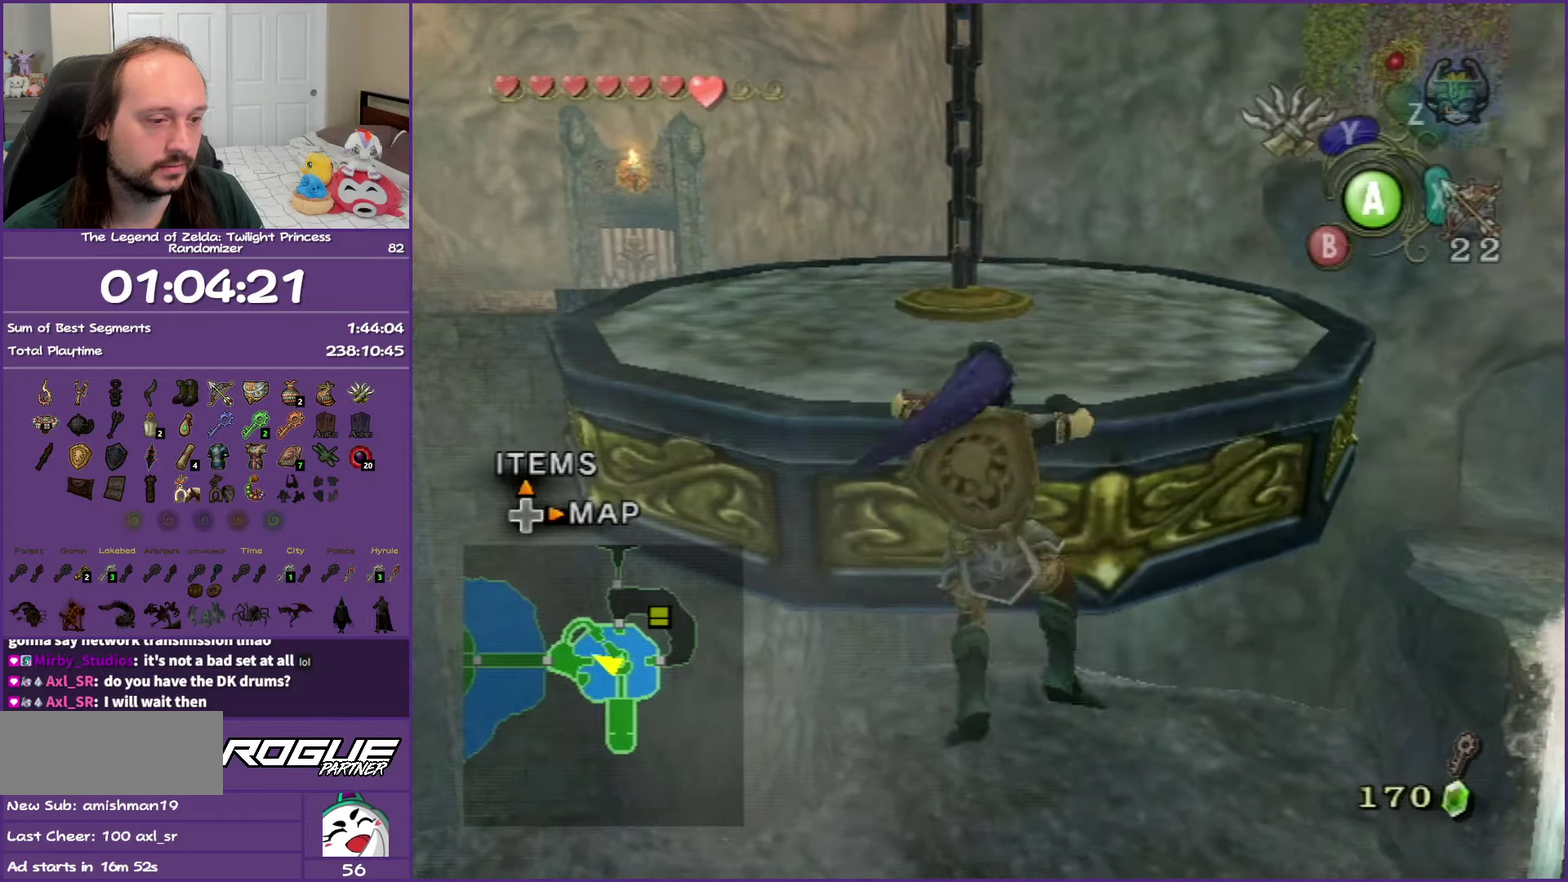
{"dt_ms": 500, "buttons": [], "left_stick": "center", "right_stick": "center", "events": [[400, "left_stick", "center"]]}
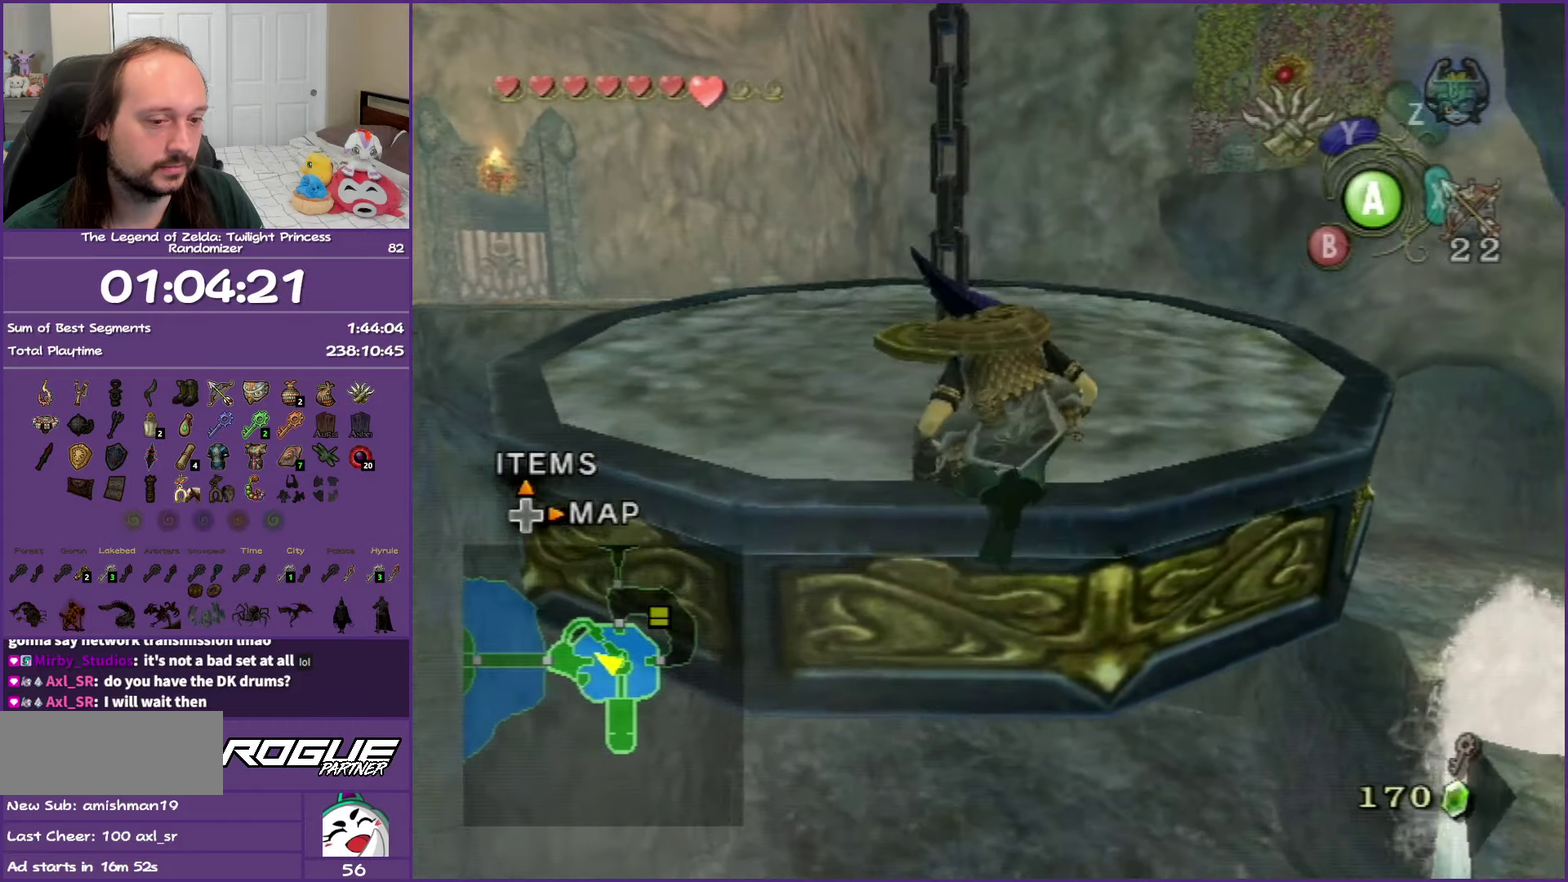
{"dt_ms": 500, "buttons": [], "left_stick": "up", "right_stick": "center", "events": [[50, "left_stick", "up"]]}
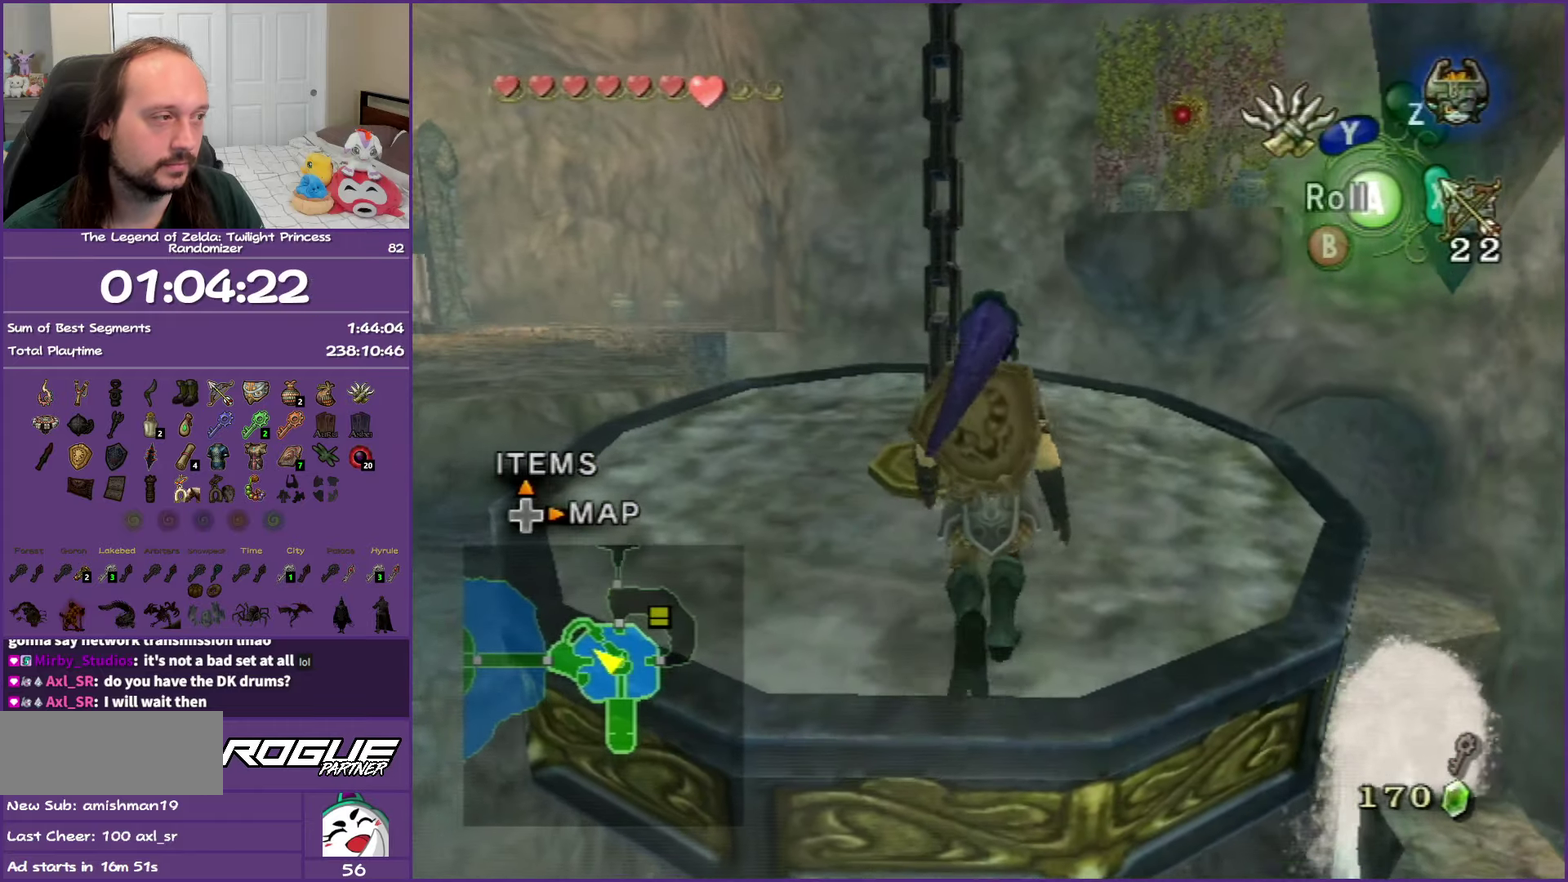
{"dt_ms": 500, "buttons": [], "left_stick": "right", "right_stick": "left", "events": [[133, "left_stick", "center"], [267, "right_stick", "left"], [350, "left_stick", "right"]]}
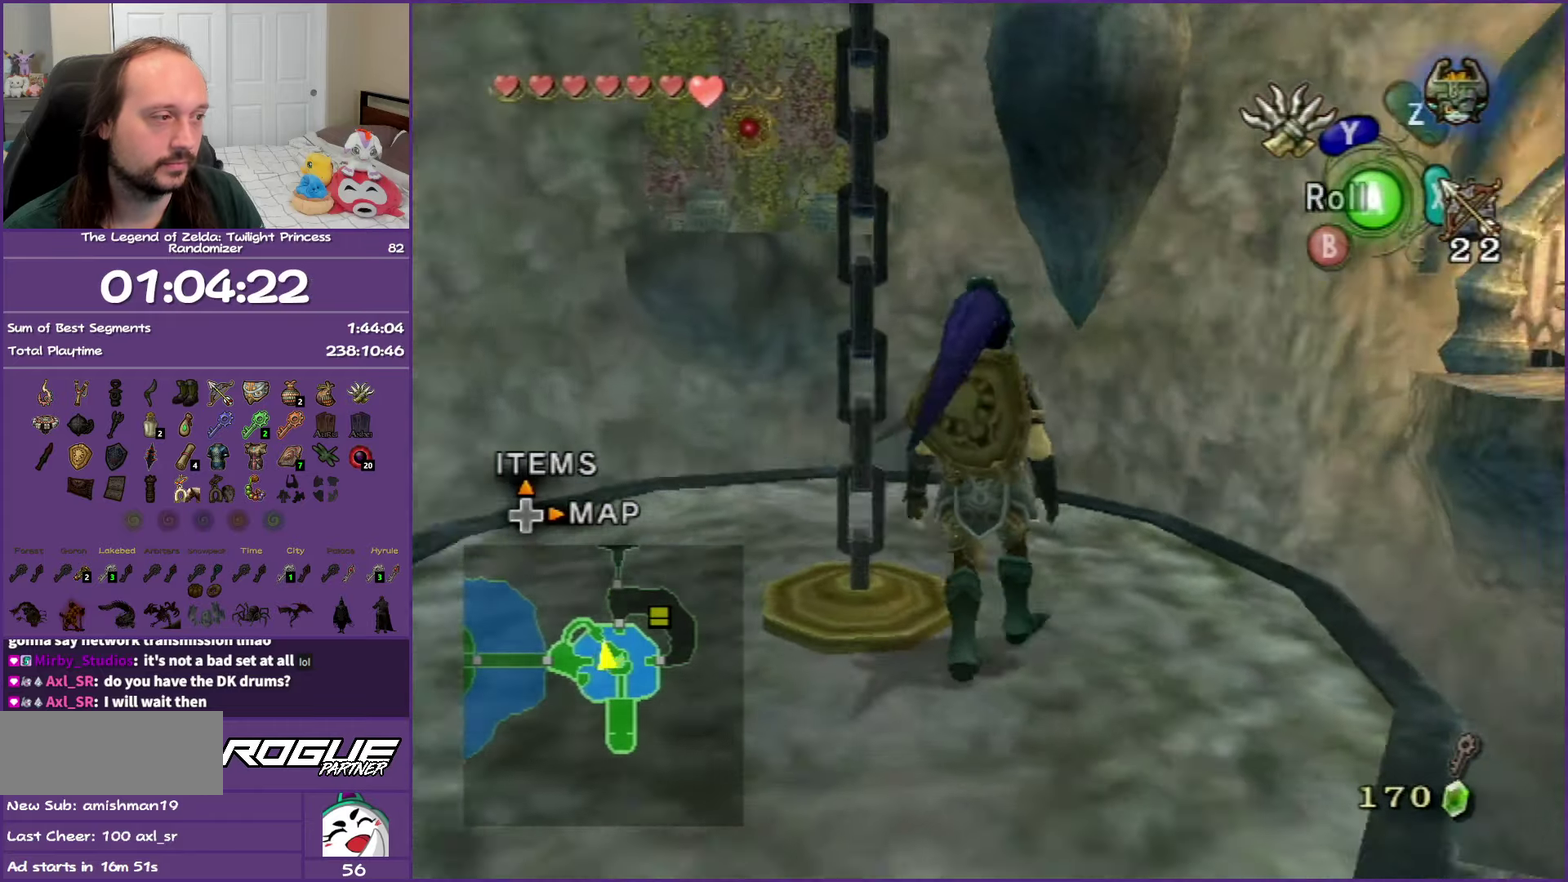
{"dt_ms": 500, "buttons": [], "left_stick": "center", "right_stick": "left", "events": [[17, "left_stick", "center"]]}
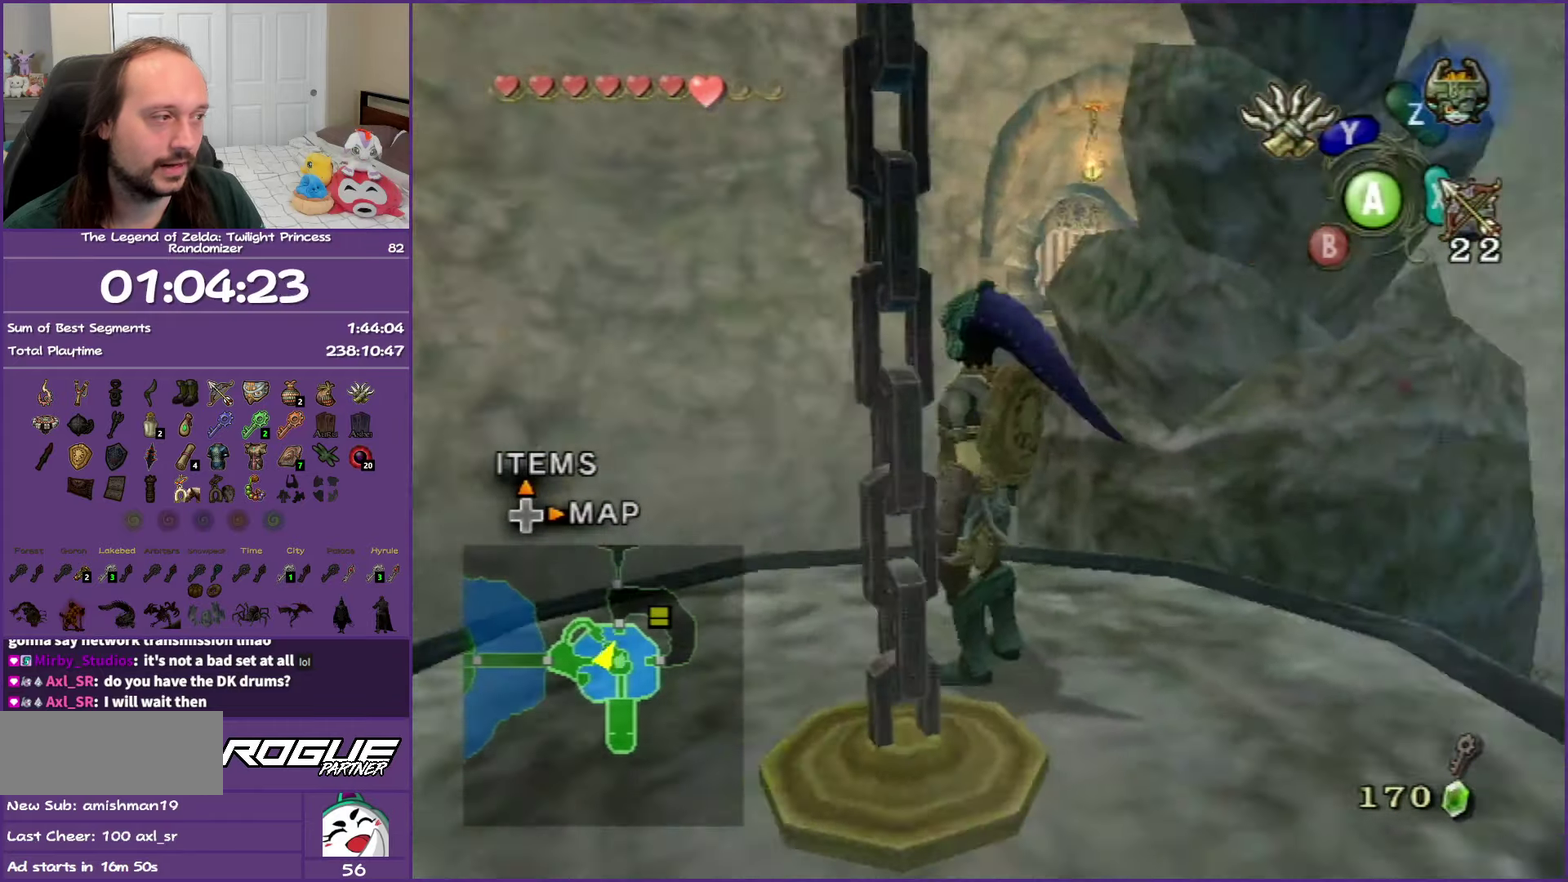
{"dt_ms": 500, "buttons": [], "left_stick": "center", "right_stick": "center", "events": [[50, "right_stick", "center"]]}
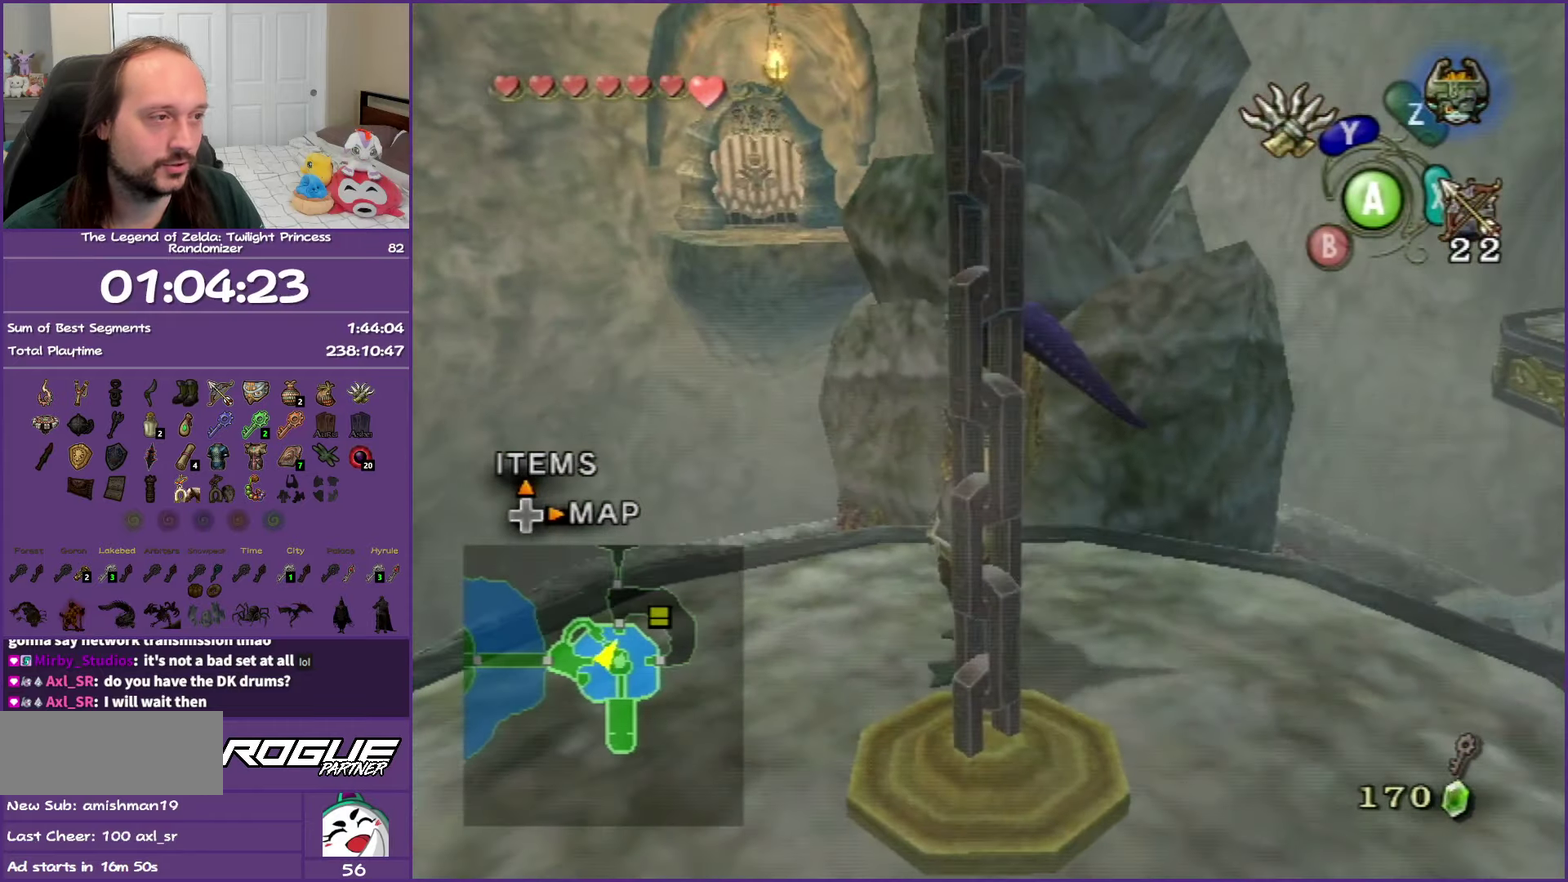
{"dt_ms": 500, "buttons": [], "left_stick": "center", "right_stick": "center", "events": []}
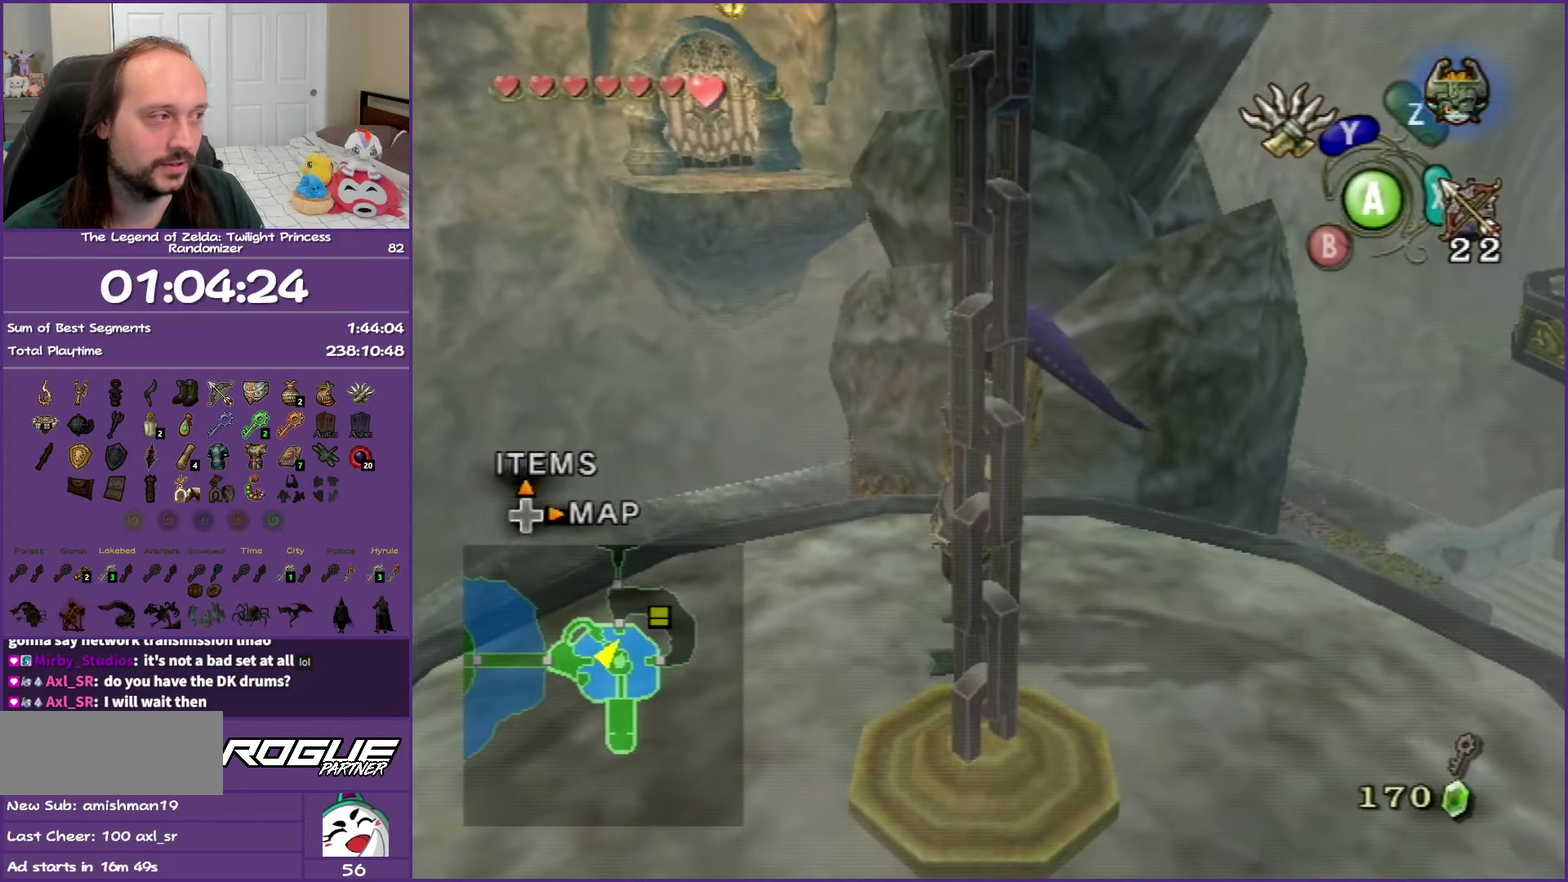
{"dt_ms": 500, "buttons": [], "left_stick": "center", "right_stick": "center", "events": [[100, "right_stick", "left"], [167, "left_stick", "right"], [250, "left_stick", "center"], [283, "right_stick", "center"]]}
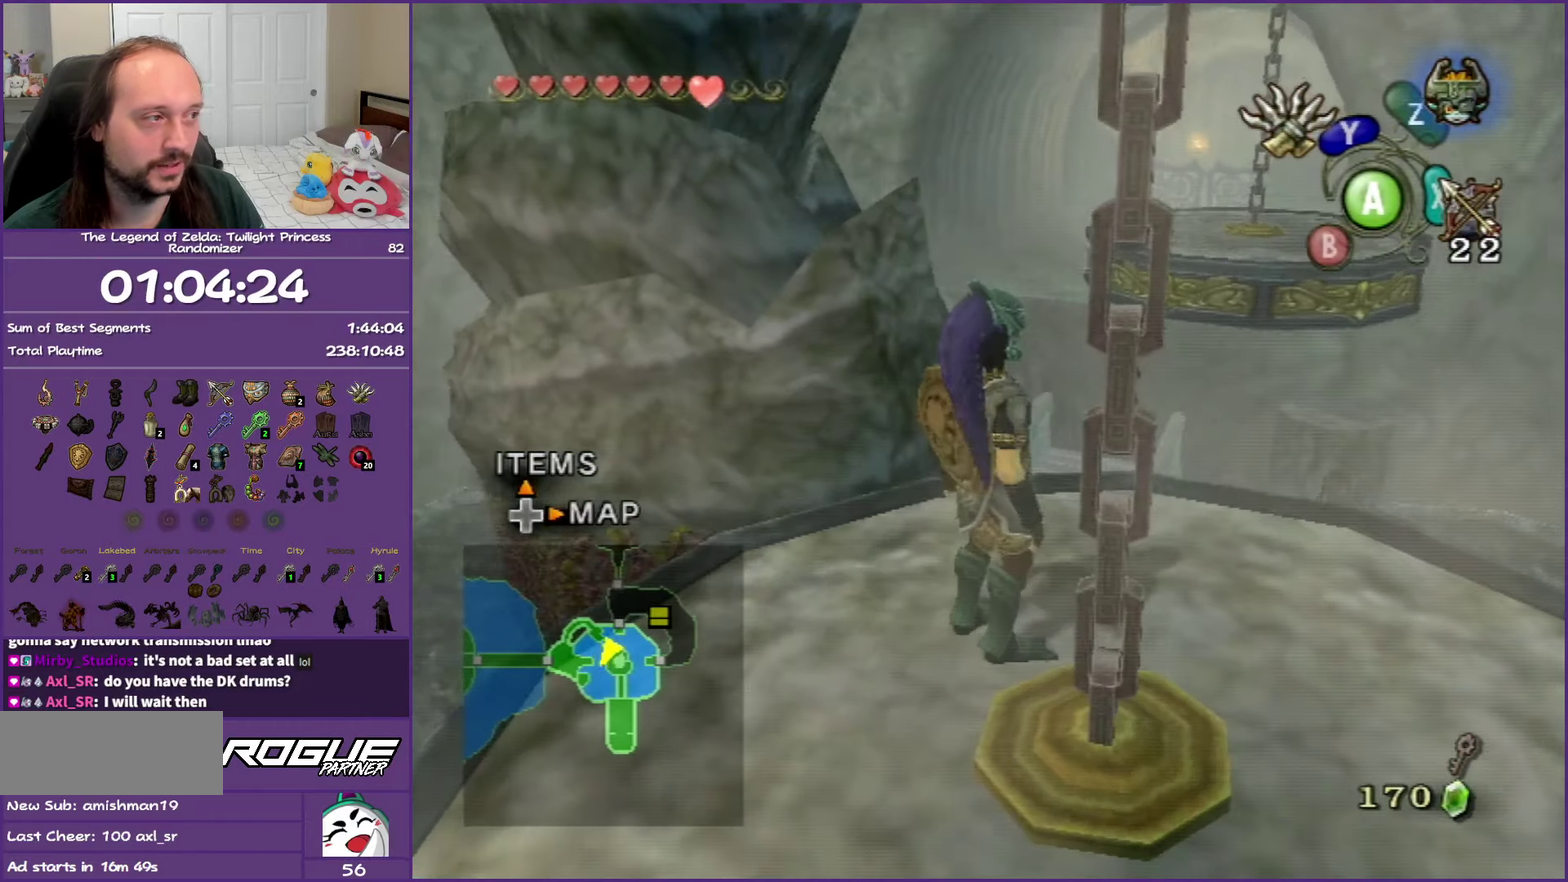
{"dt_ms": 500, "buttons": [], "left_stick": "center", "right_stick": "center", "events": [[167, "right_stick", "right"], [483, "right_stick", "center"]]}
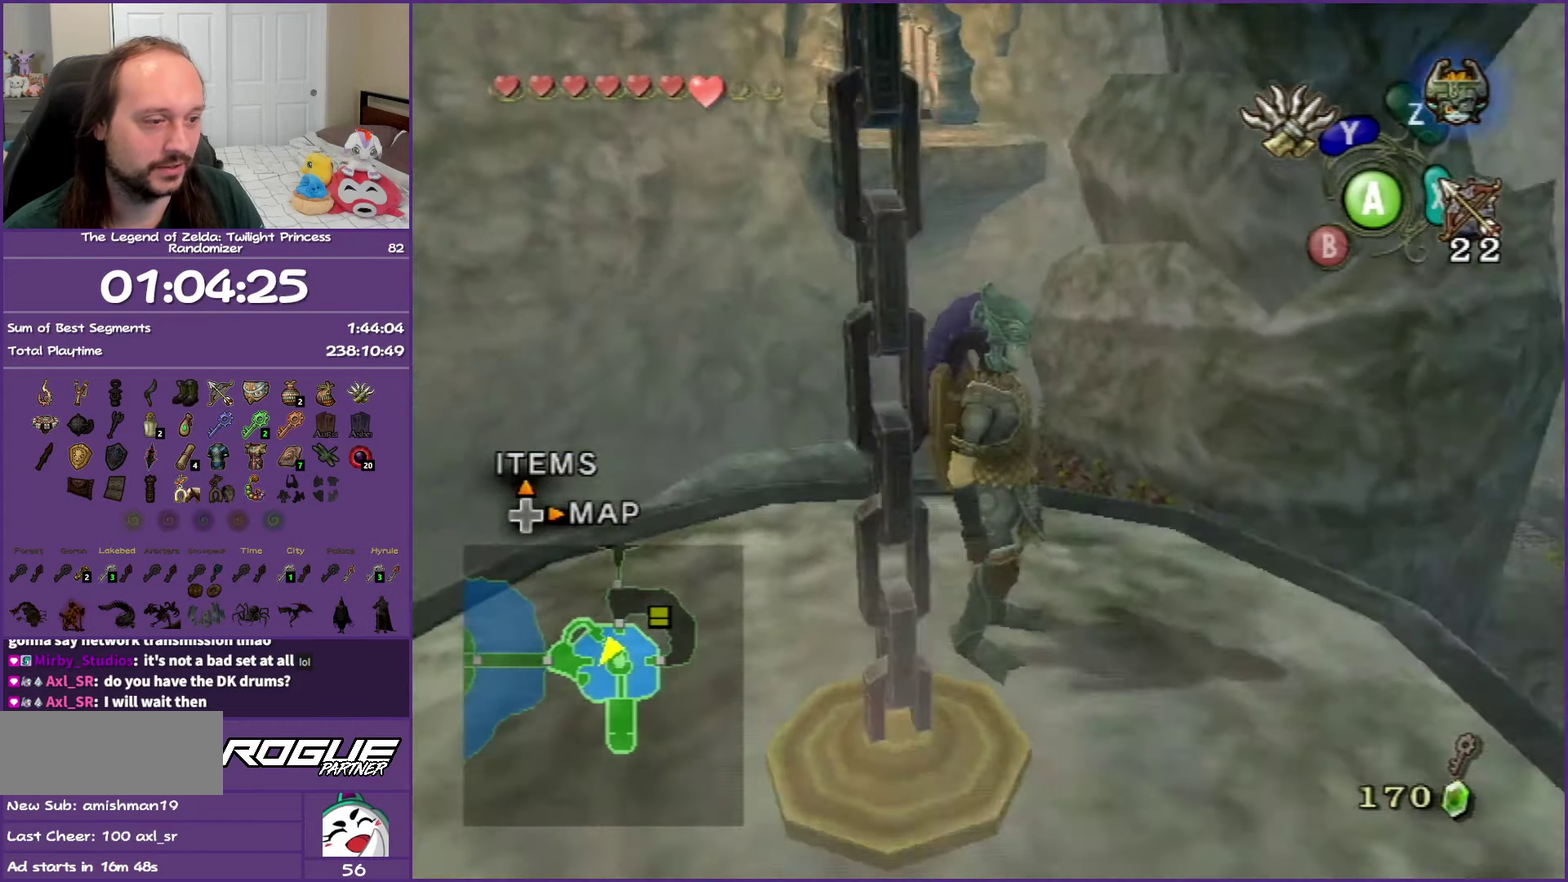
{"dt_ms": 500, "buttons": [], "left_stick": "center", "right_stick": "center", "events": [[267, "left_stick", "up-left"], [500, "left_stick", "center"]]}
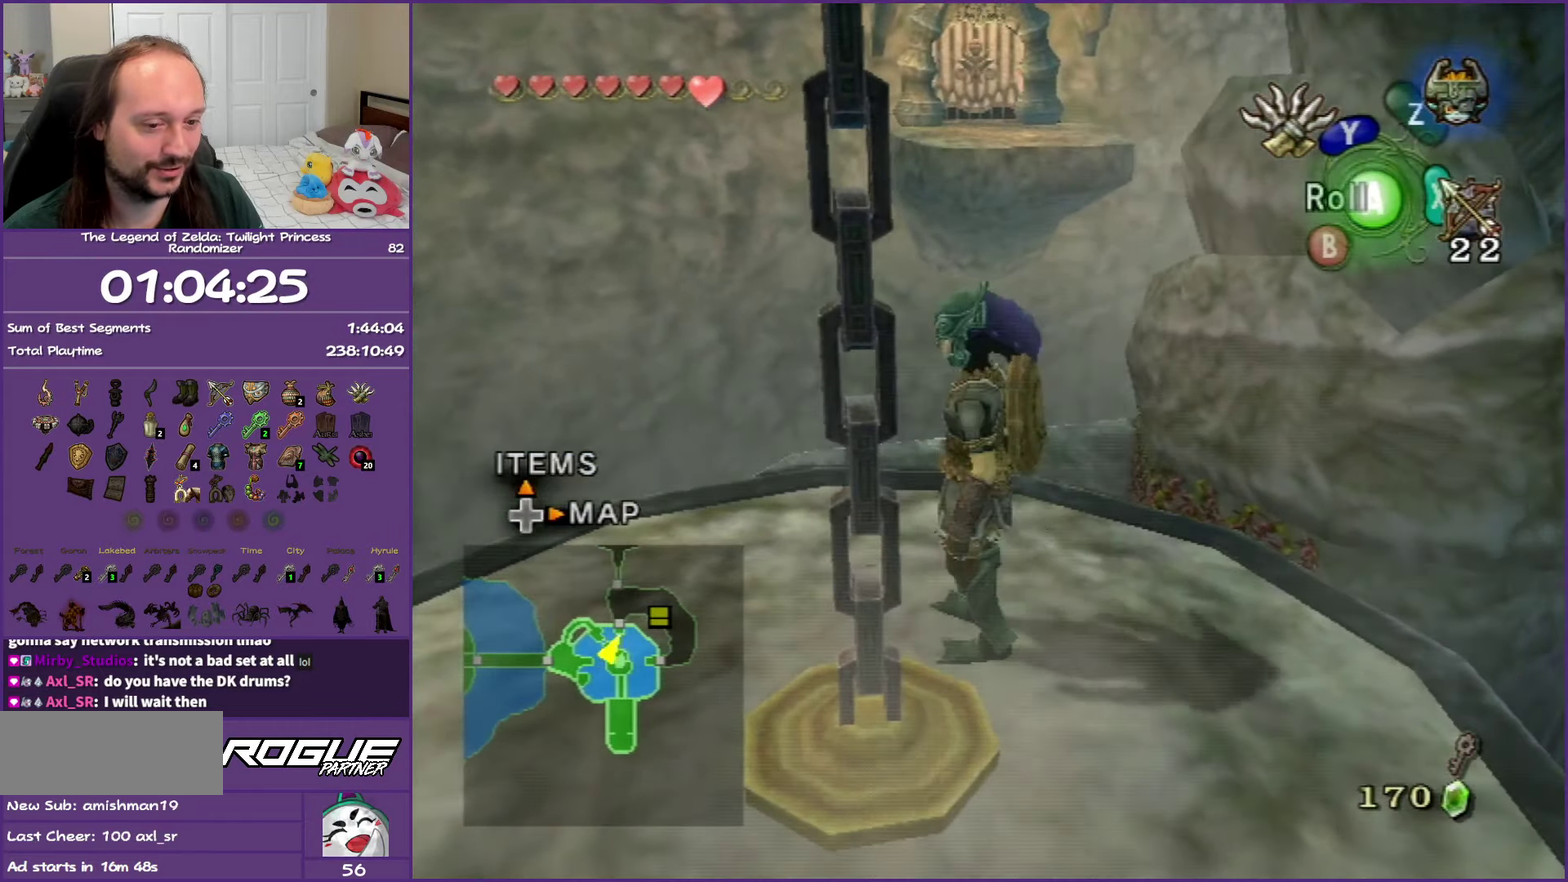
{"dt_ms": 500, "buttons": [], "left_stick": "left", "right_stick": "center", "events": [[300, "left_stick", "left"]]}
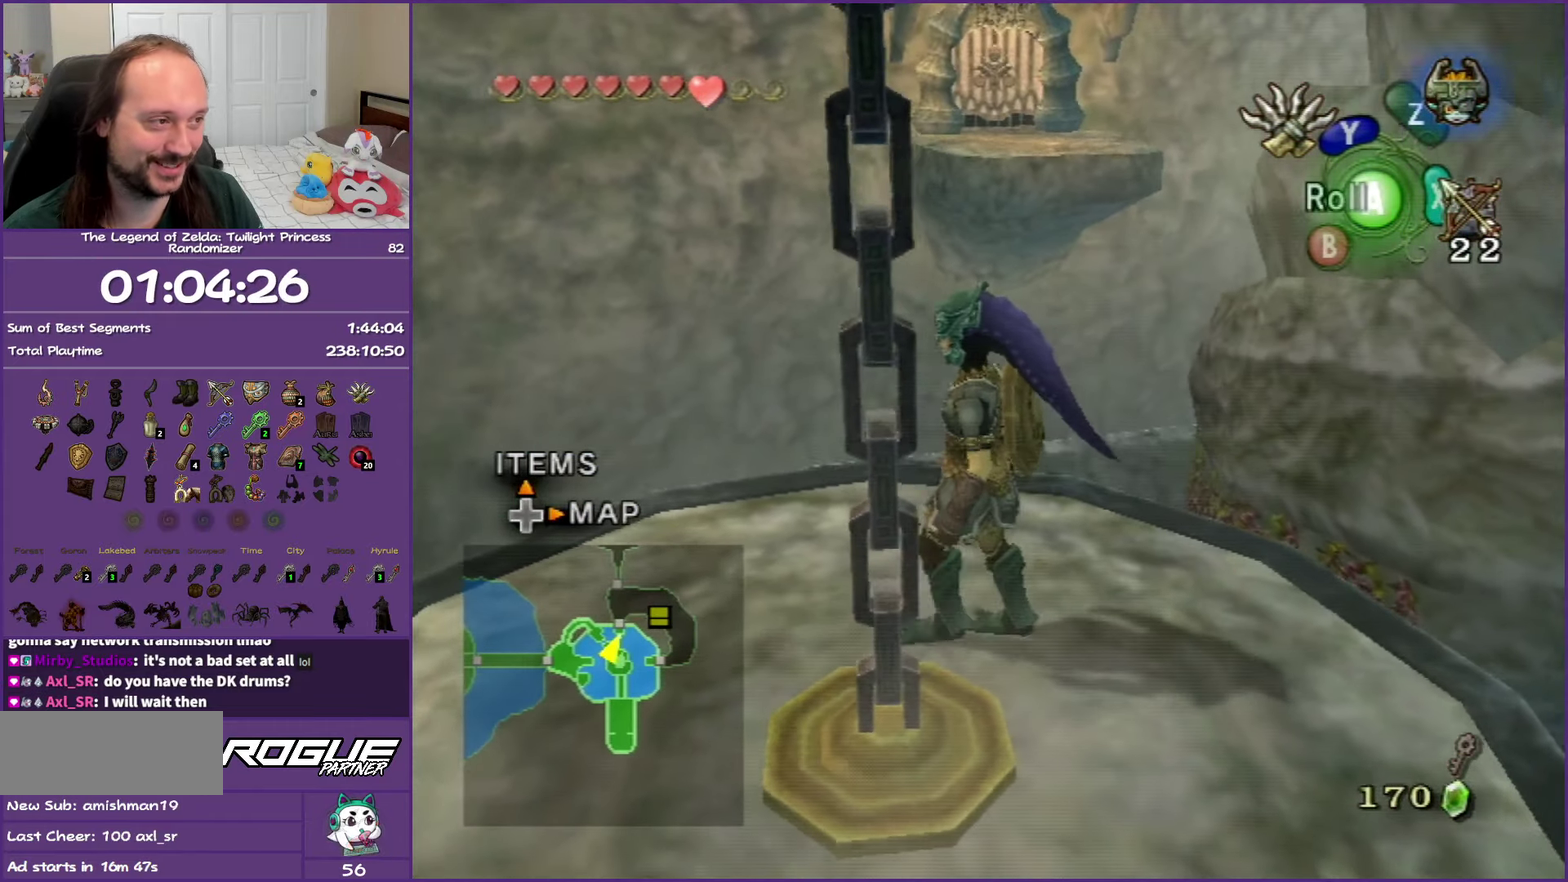
{"dt_ms": 500, "buttons": [], "left_stick": "up-left", "right_stick": "center", "events": [[17, "left_stick", "center"], [467, "left_stick", "up-left"]]}
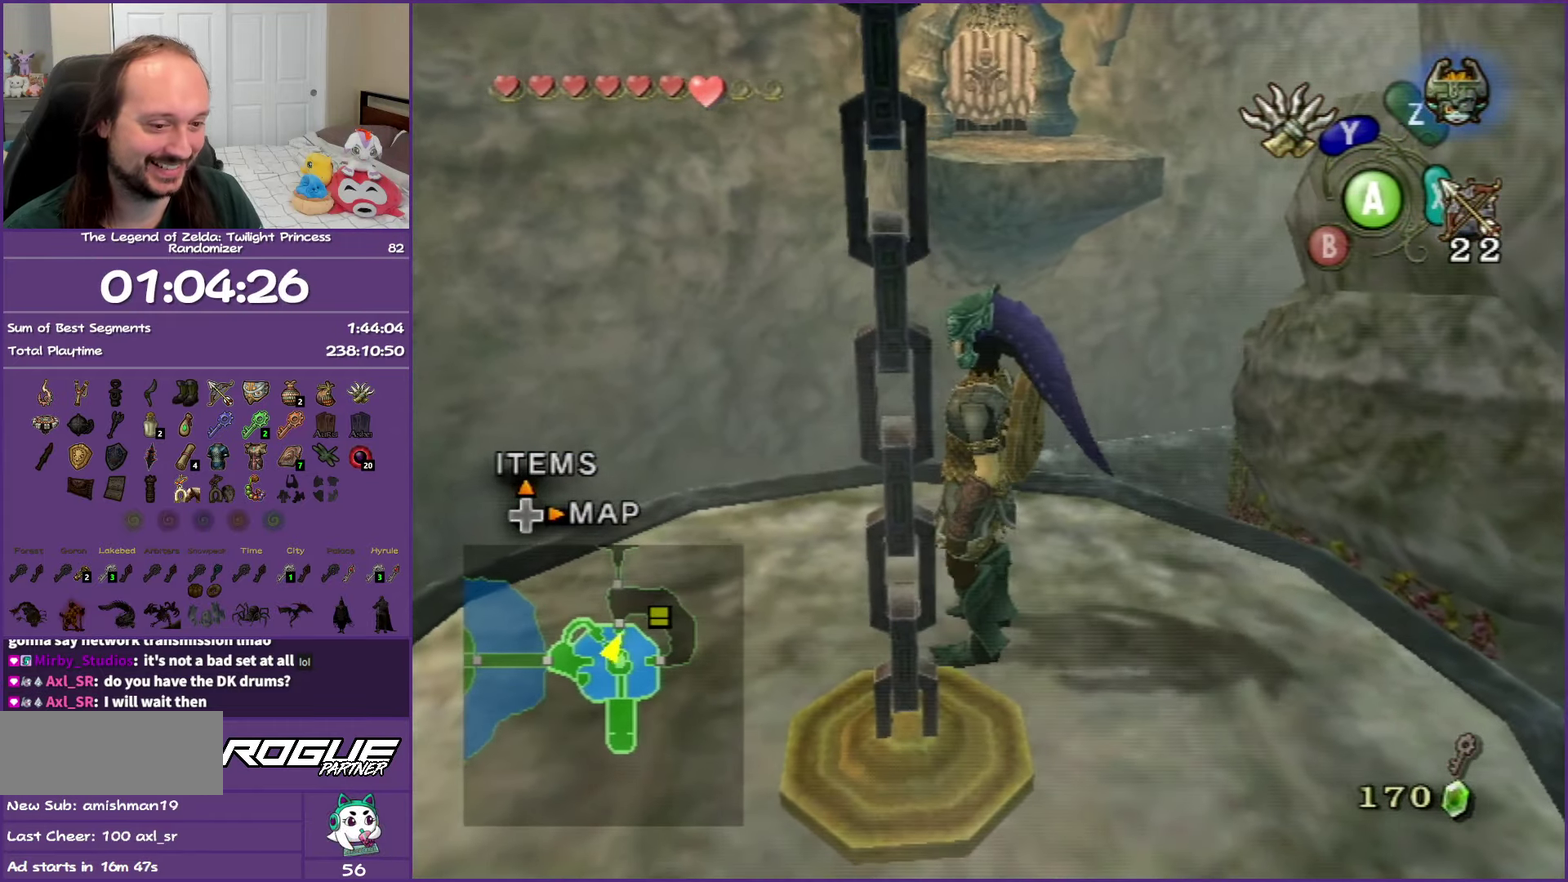
{"dt_ms": 500, "buttons": [], "left_stick": "center", "right_stick": "center", "events": [[217, "left_stick", "center"]]}
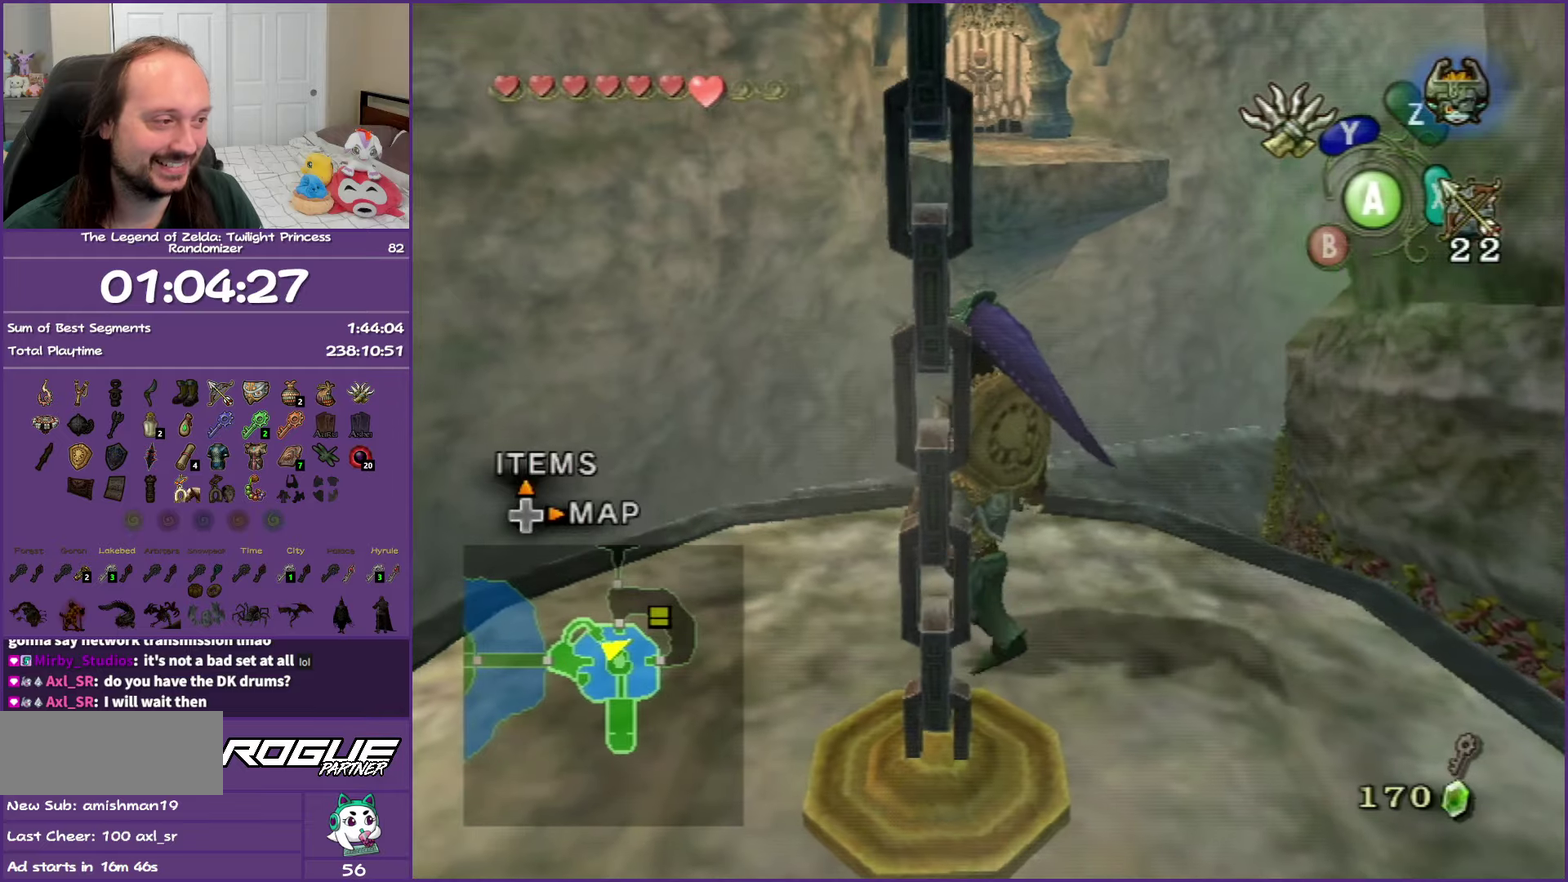
{"dt_ms": 500, "buttons": [], "left_stick": "center", "right_stick": "center", "events": [[117, "left_stick", "up"], [283, "left_stick", "center"]]}
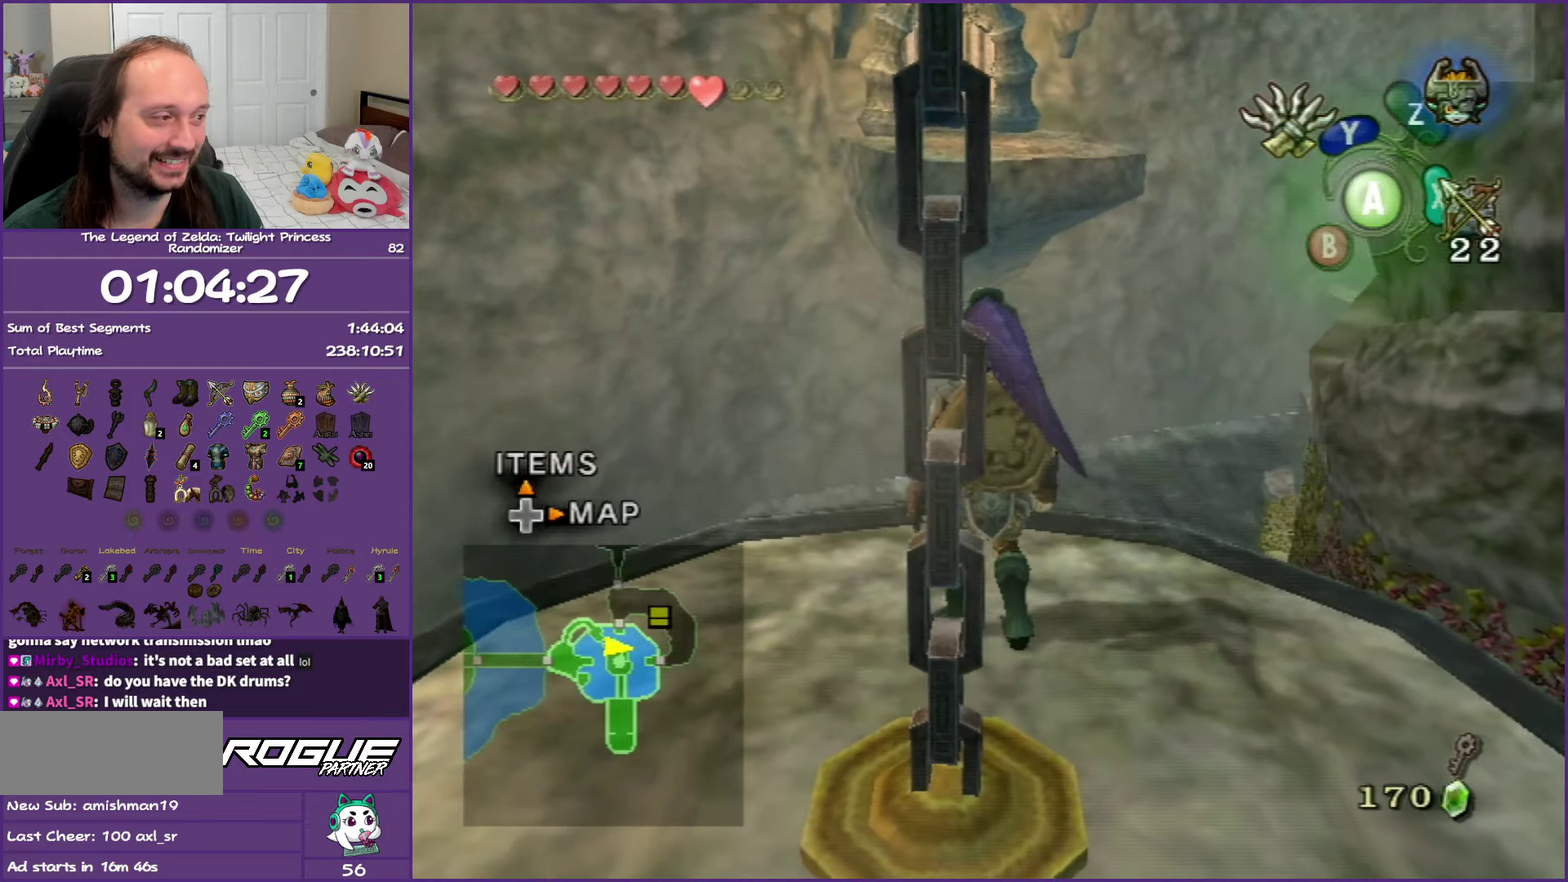
{"dt_ms": 500, "buttons": [], "left_stick": "center", "right_stick": "center", "events": [[233, "right_stick", "right"], [350, "right_stick", "center"]]}
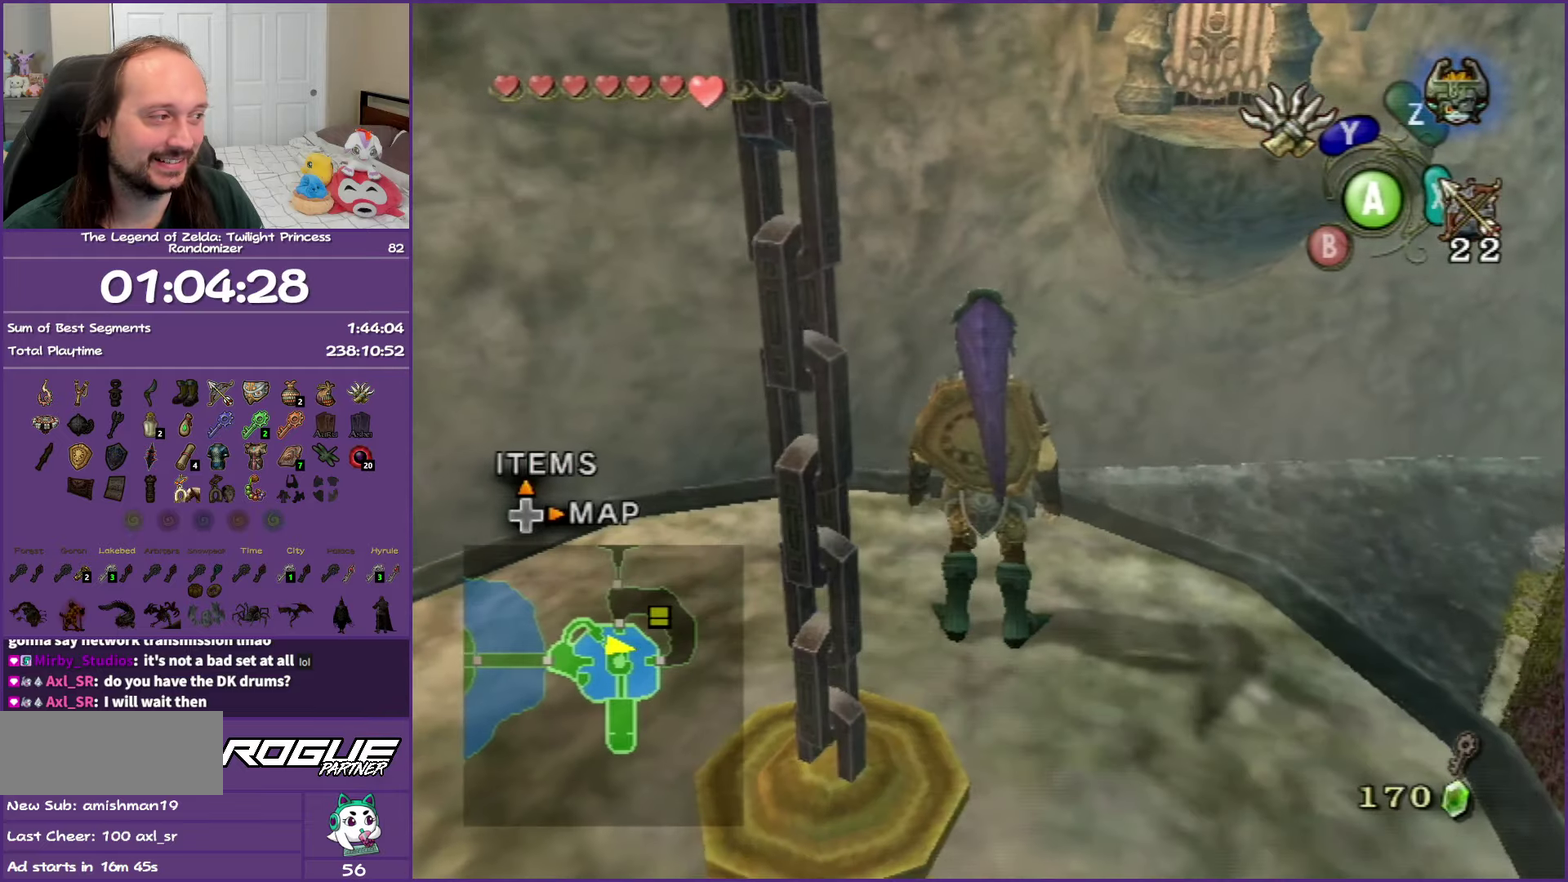
{"dt_ms": 500, "buttons": [], "left_stick": "center", "right_stick": "center", "events": []}